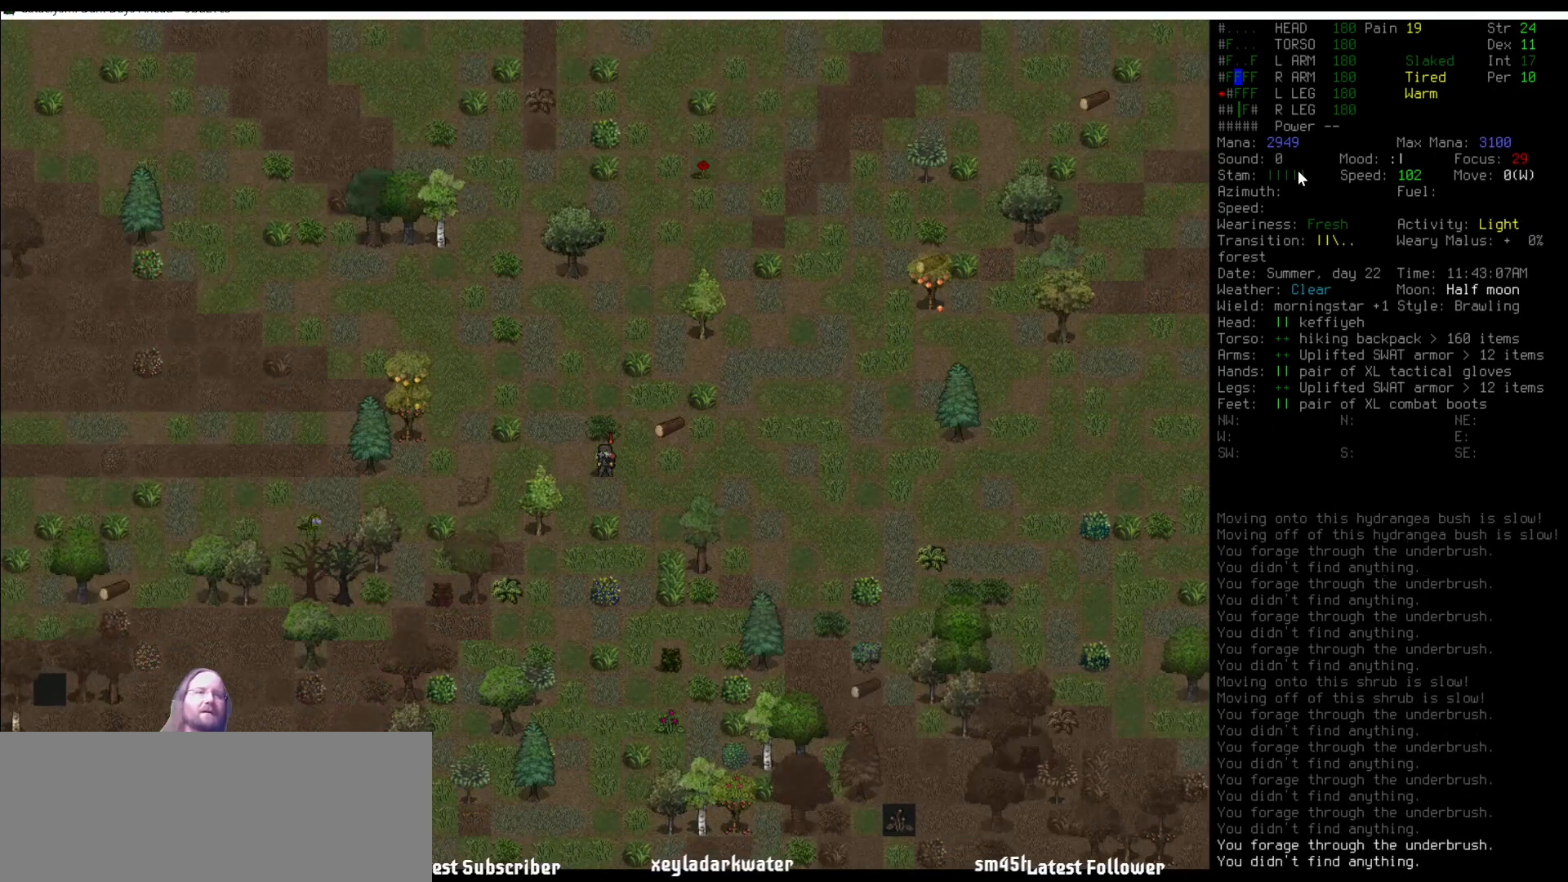
Gameplay with keyboard and mouse; each line is a JSON object with the keys and mouse buttons held at the frame after it. "events" lists presses ("down") and releases ("up") of ".", "/", "0", "1", "2", "3", "4", "5", "6", "7", "8", "9", "a", "alt_l", "alt_r", "b", "backslash", "backspace", "c", "caps_lock", "comma", "ctrl_l", "ctrl_r", "d", "delete", "down", "e", "equals", "escape", "f", "f1", "f10", "f11", "f12", "f2", "f3", "f4", "f5", "f6", "f7", "f8", "f9", "g", "h", "i", "j", "k", "l", "lbracket", "left", "m", "minus", "n", "num0", "num1", "num2", "num3", "num4", "num5", "num6", "num7", "num8", "num9", "o", "p", "q", "quote", "r", "rbracket", "return", "right", "s", "semicolon", "shift_l", "shift_r", "space", "super", "t", "tab", "tilde", "u", "up", "v", "w", "x", "y", "z", "mouse_left" and "mouse_right" between this image and that frame as [ms after this image, input, new state], when the widget could be followed in between. "mouse_left", "mouse_right" = the "left", "right" buttons of the "mouse" list. No other keys are recorded. Mouse movement is not recorded. Not read: other_keys.
{"keys": [], "mouse": [], "events": [[405, "num7", "down"], [438, "num7", "up"]]}
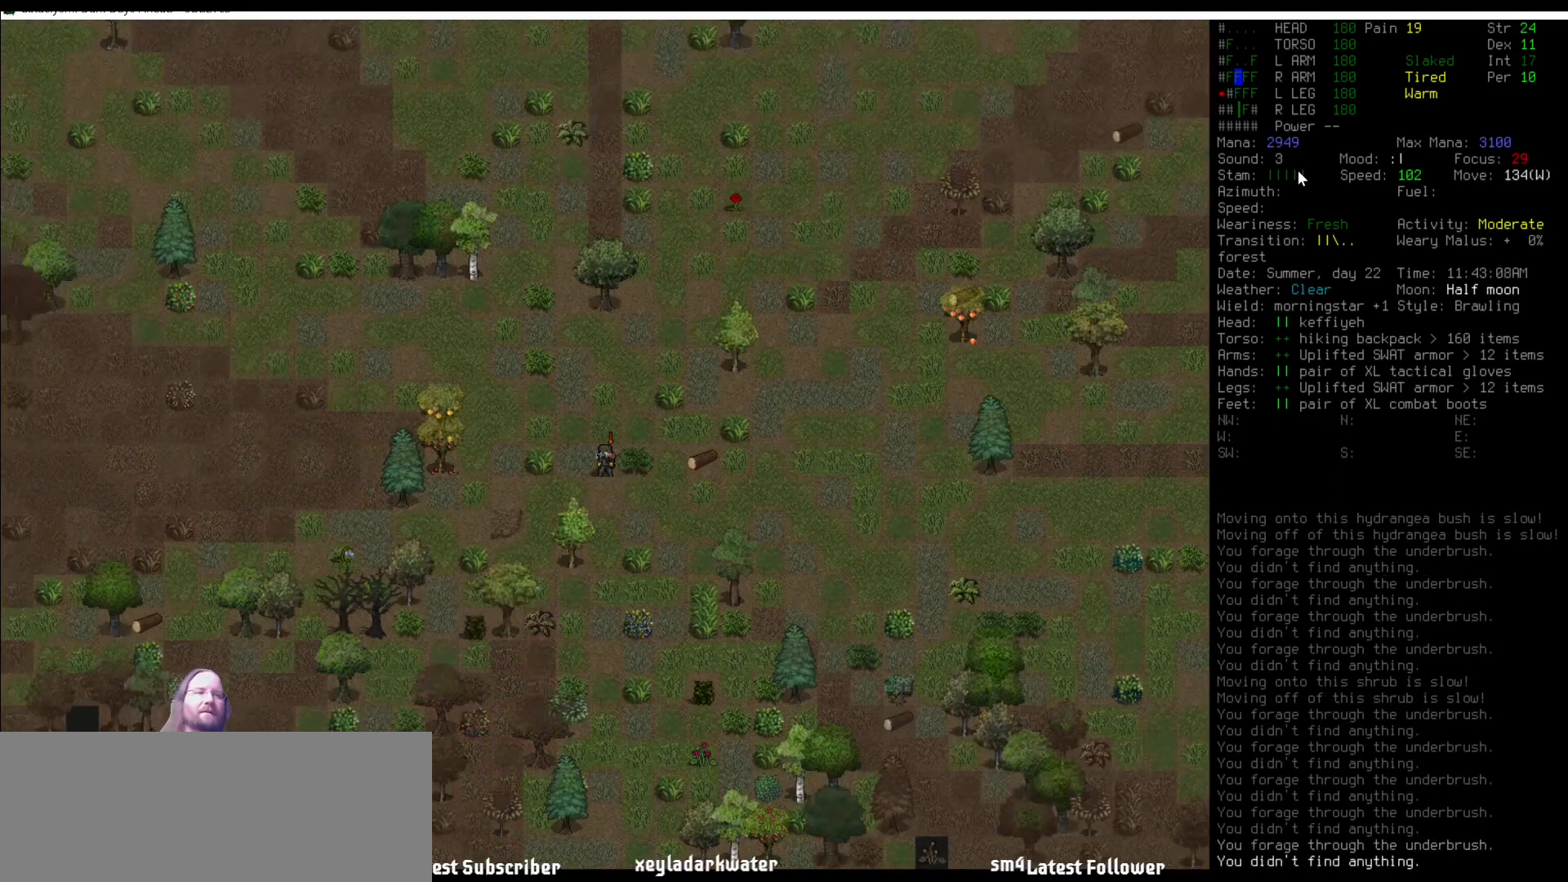
{"keys": ["e"], "mouse": [], "events": [[33, "num7", "down"], [67, "num7", "up"], [286, "num8", "down"], [404, "num8", "up"], [421, "e", "down"]]}
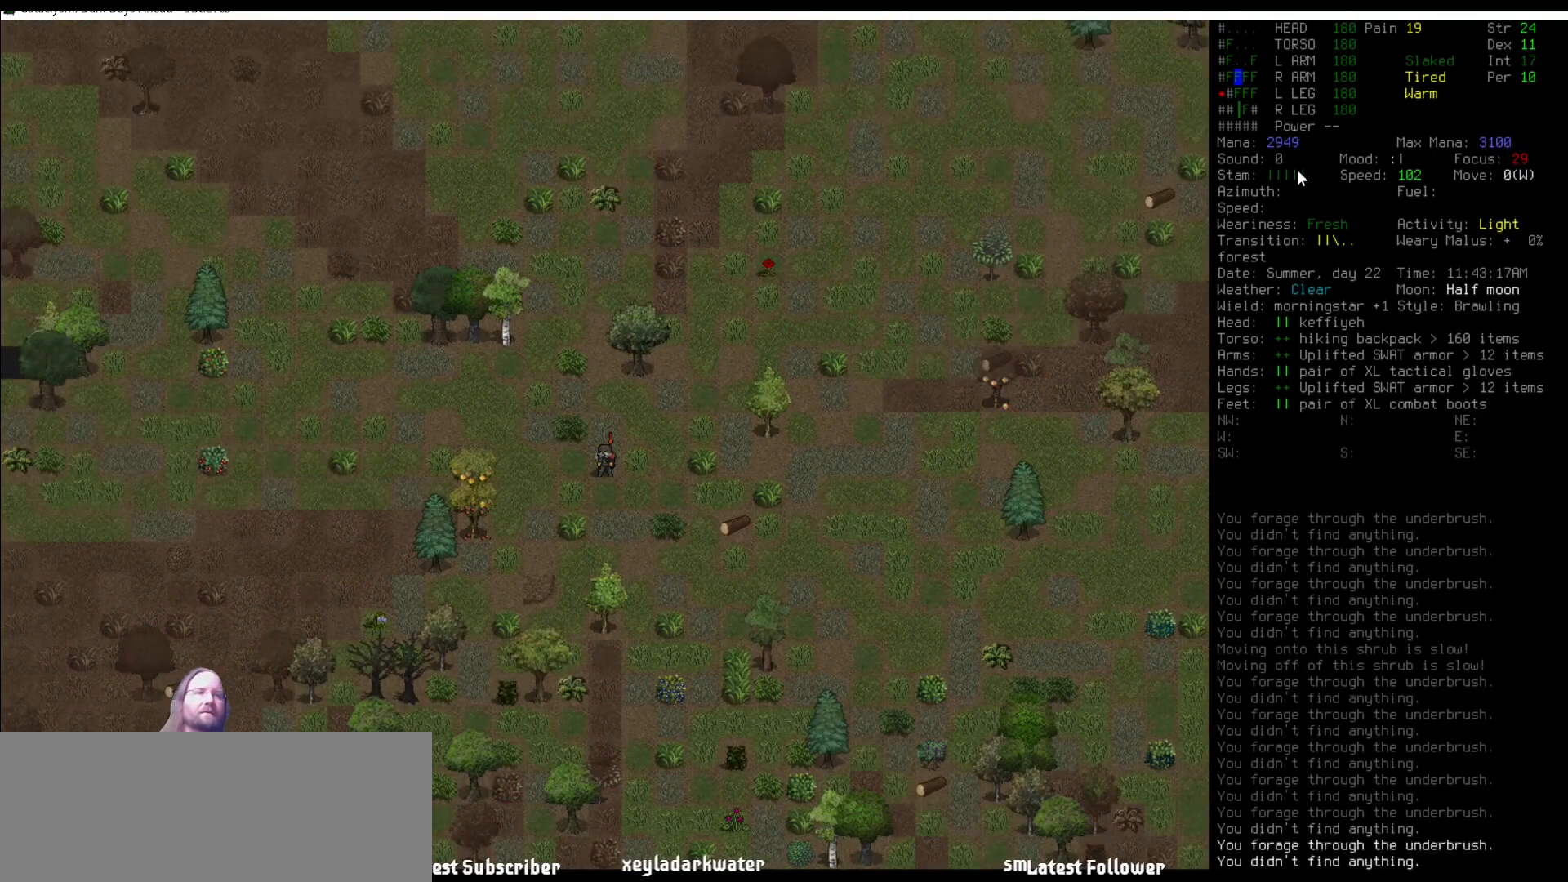
{"keys": [], "mouse": [], "events": [[34, "e", "up"], [270, "num8", "down"], [337, "num8", "up"], [422, "num8", "down"], [506, "num8", "up"]]}
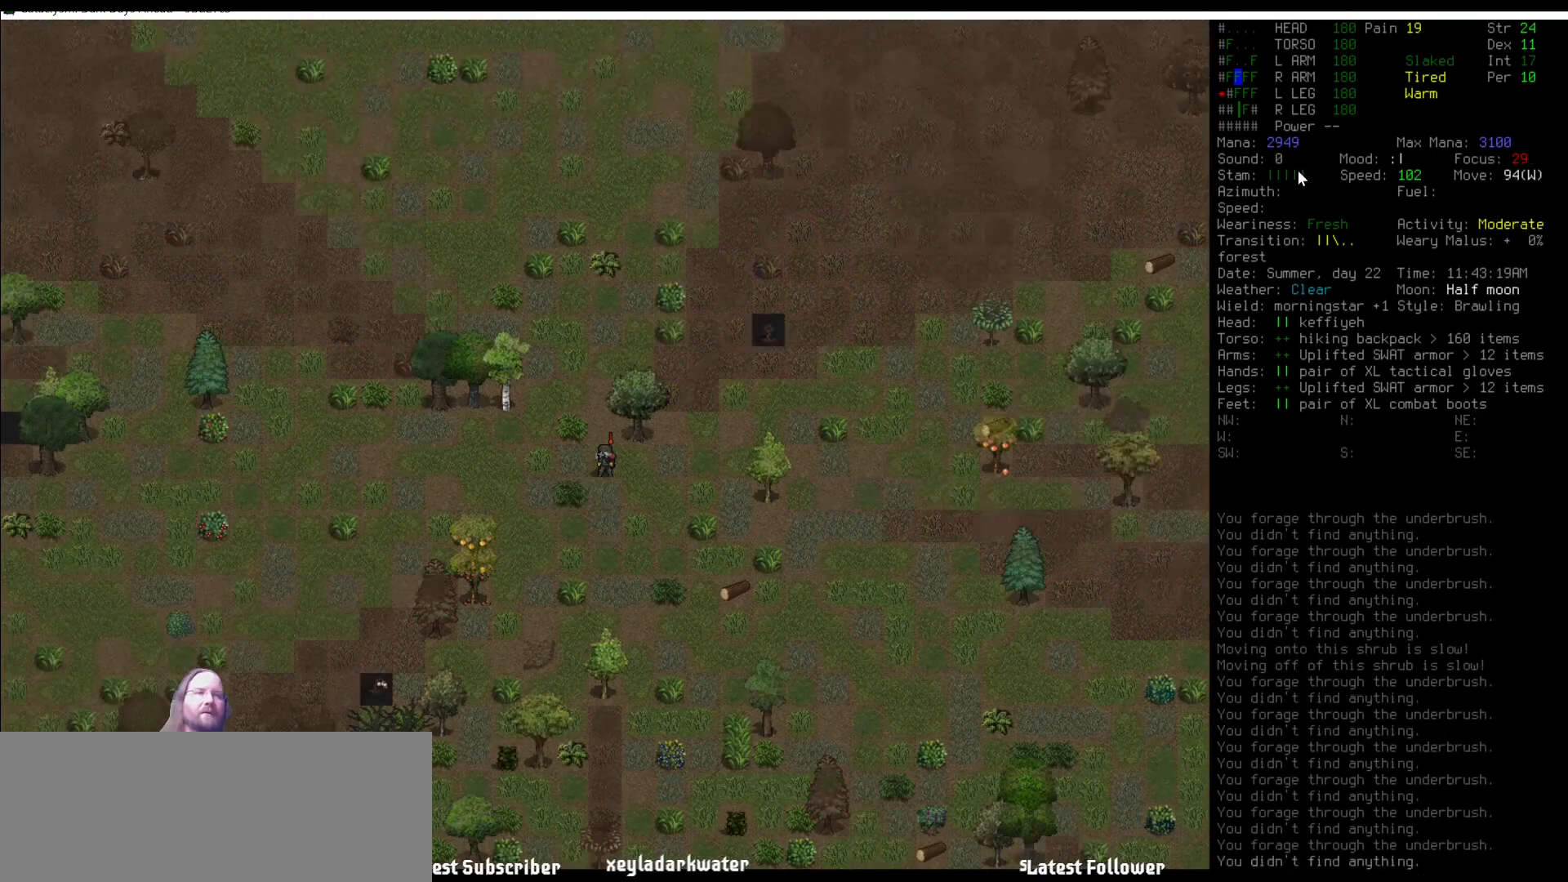
{"keys": ["num8"], "mouse": [], "events": [[84, "e", "down"], [185, "e", "up"], [421, "num8", "down"]]}
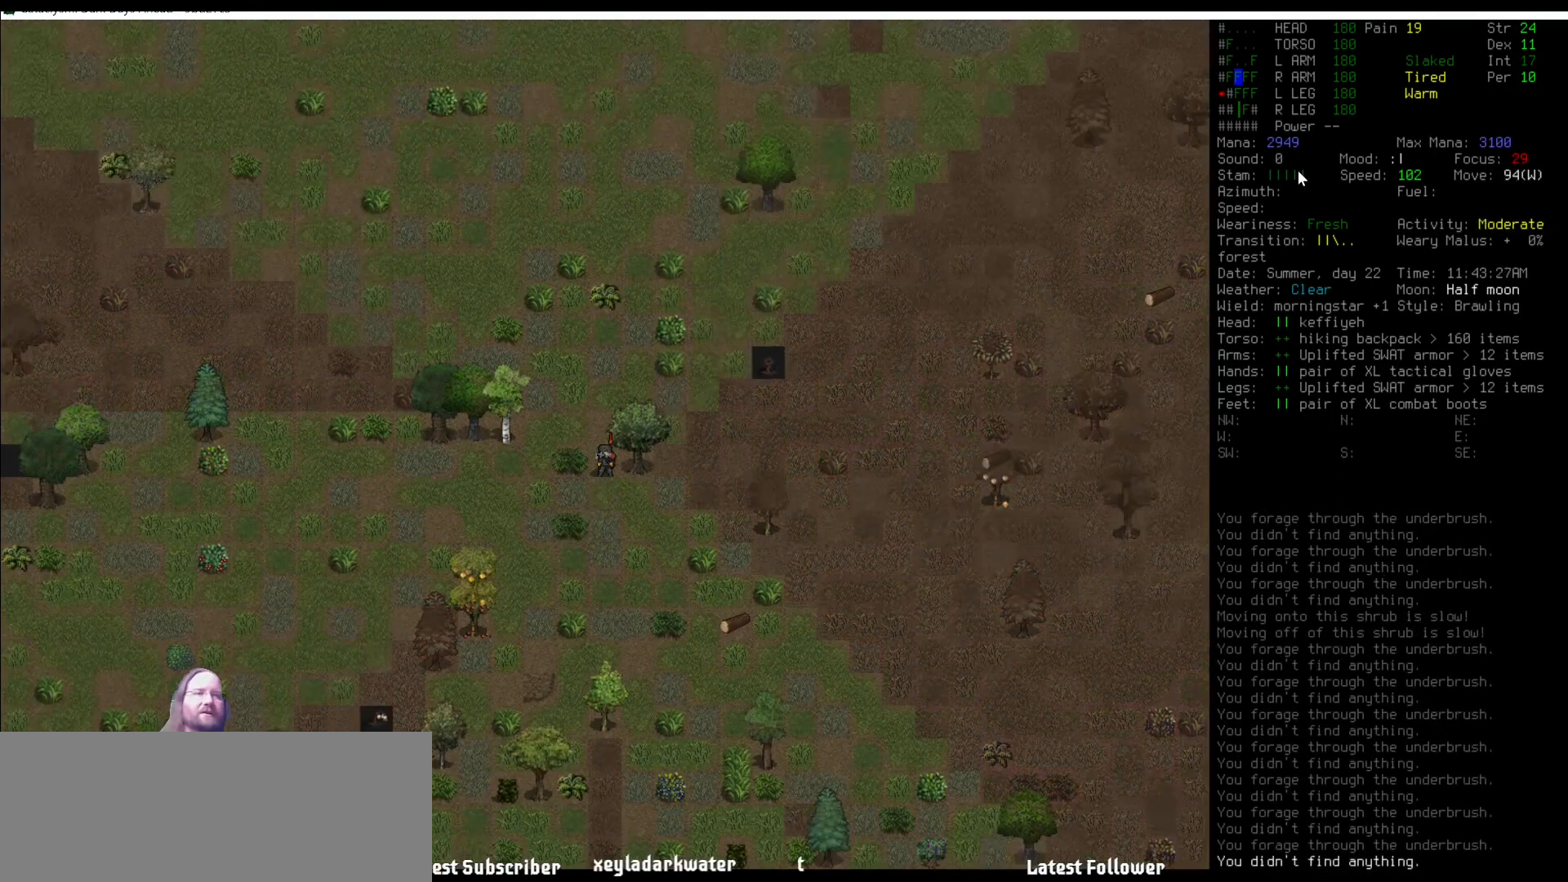
{"keys": [], "mouse": [], "events": [[17, "num8", "up"], [135, "num8", "down"], [169, "num8", "up"], [304, "num8", "down"], [405, "num8", "up"]]}
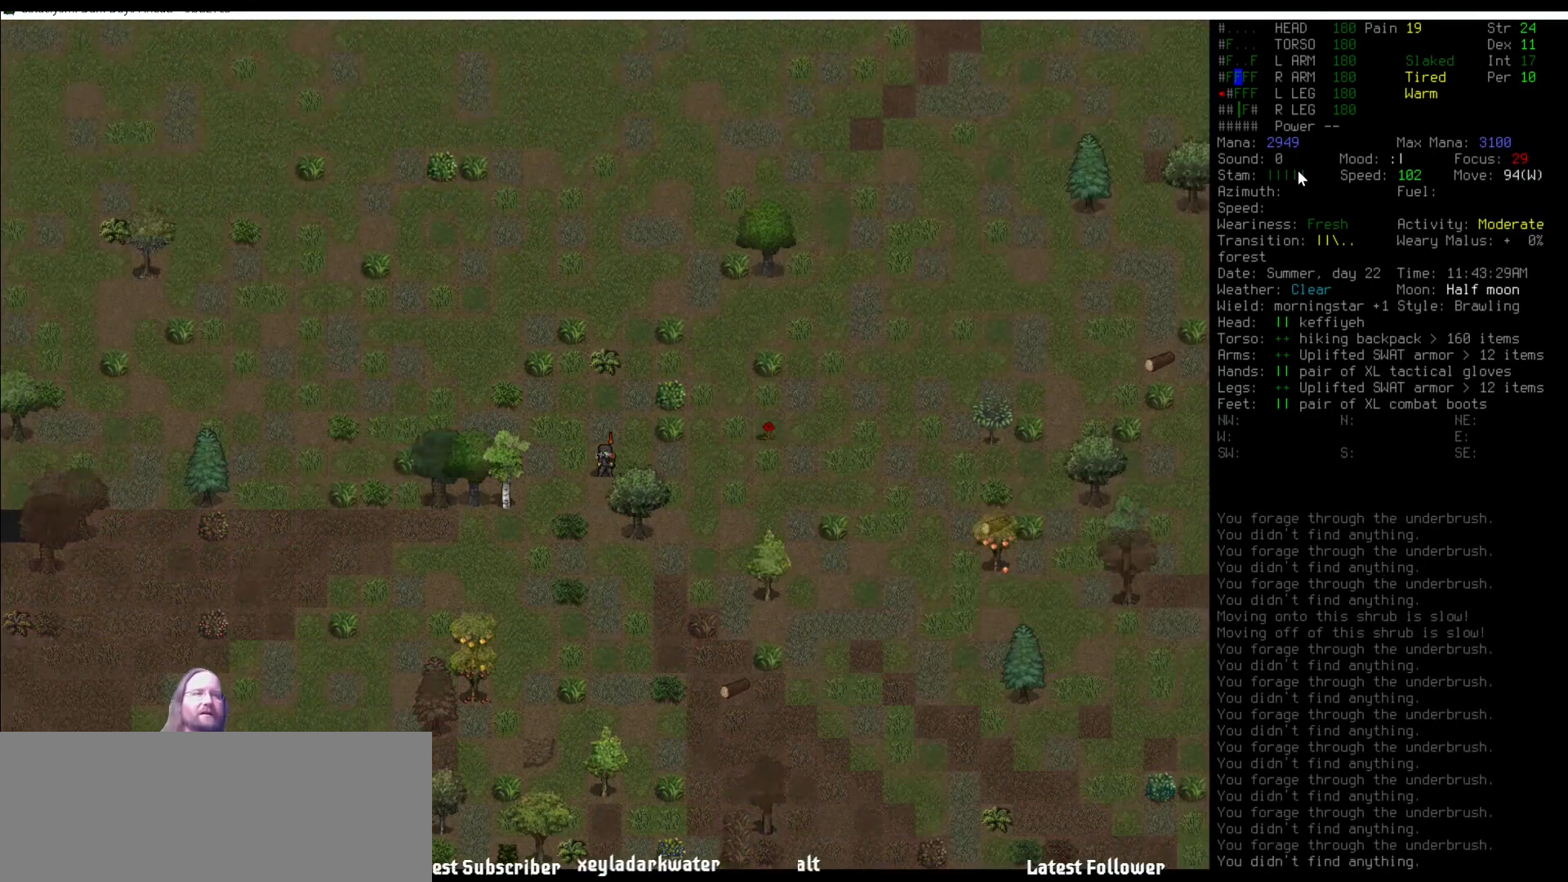
{"keys": [], "mouse": [], "events": [[135, "num9", "down"], [185, "num8", "down"], [219, "num9", "up"], [269, "num8", "up"], [354, "num8", "down"], [421, "num8", "up"]]}
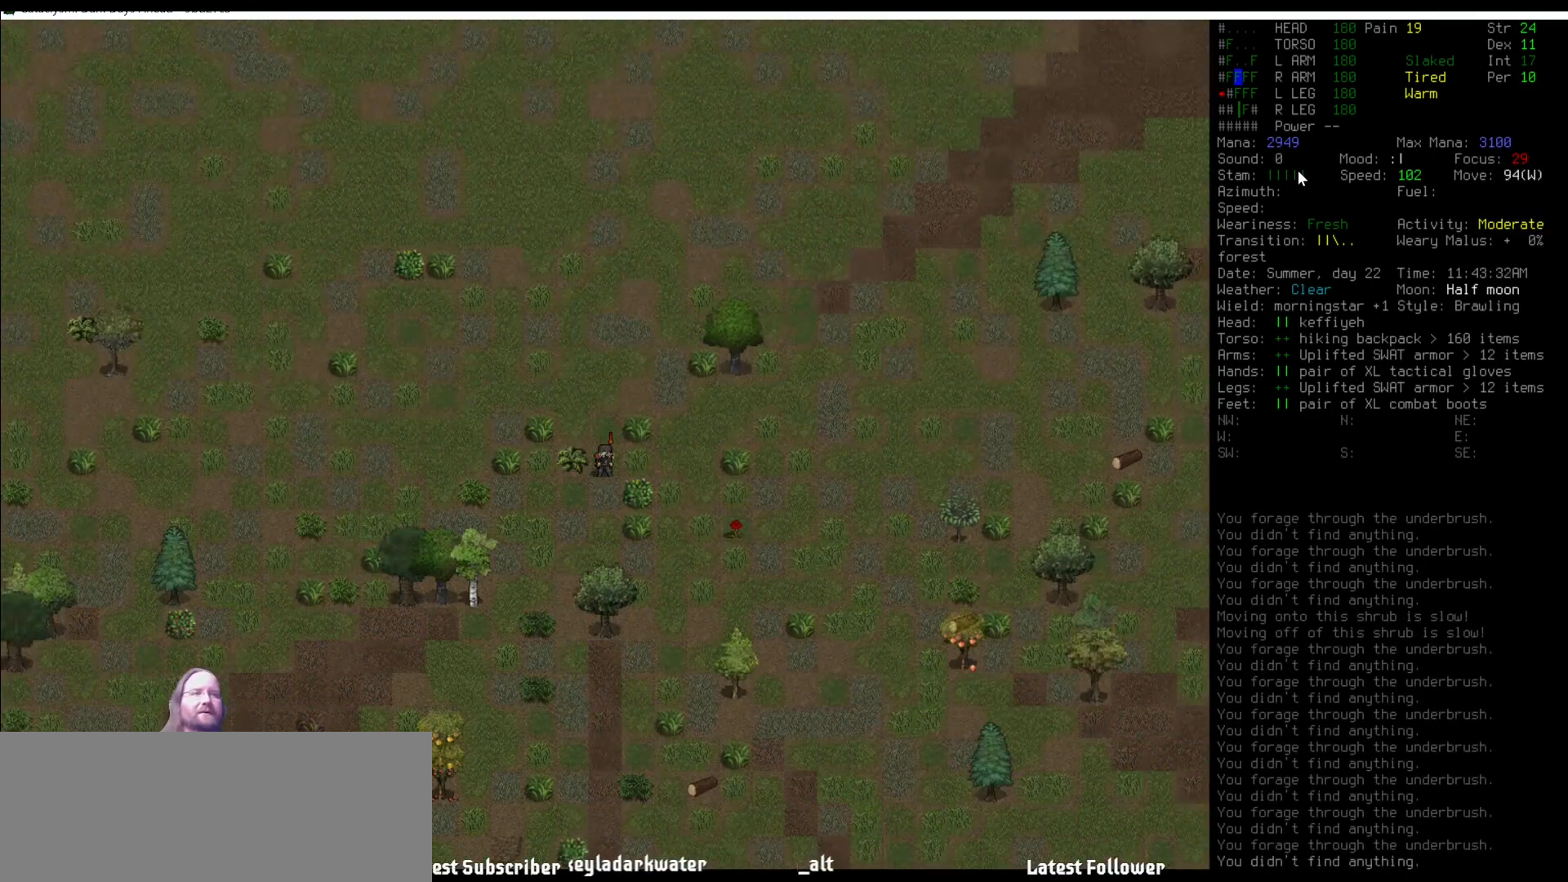
{"keys": [], "mouse": [], "events": [[51, "num8", "down"], [101, "num8", "up"], [203, "num8", "down"], [287, "num8", "up"], [405, "num8", "down"], [472, "num8", "up"]]}
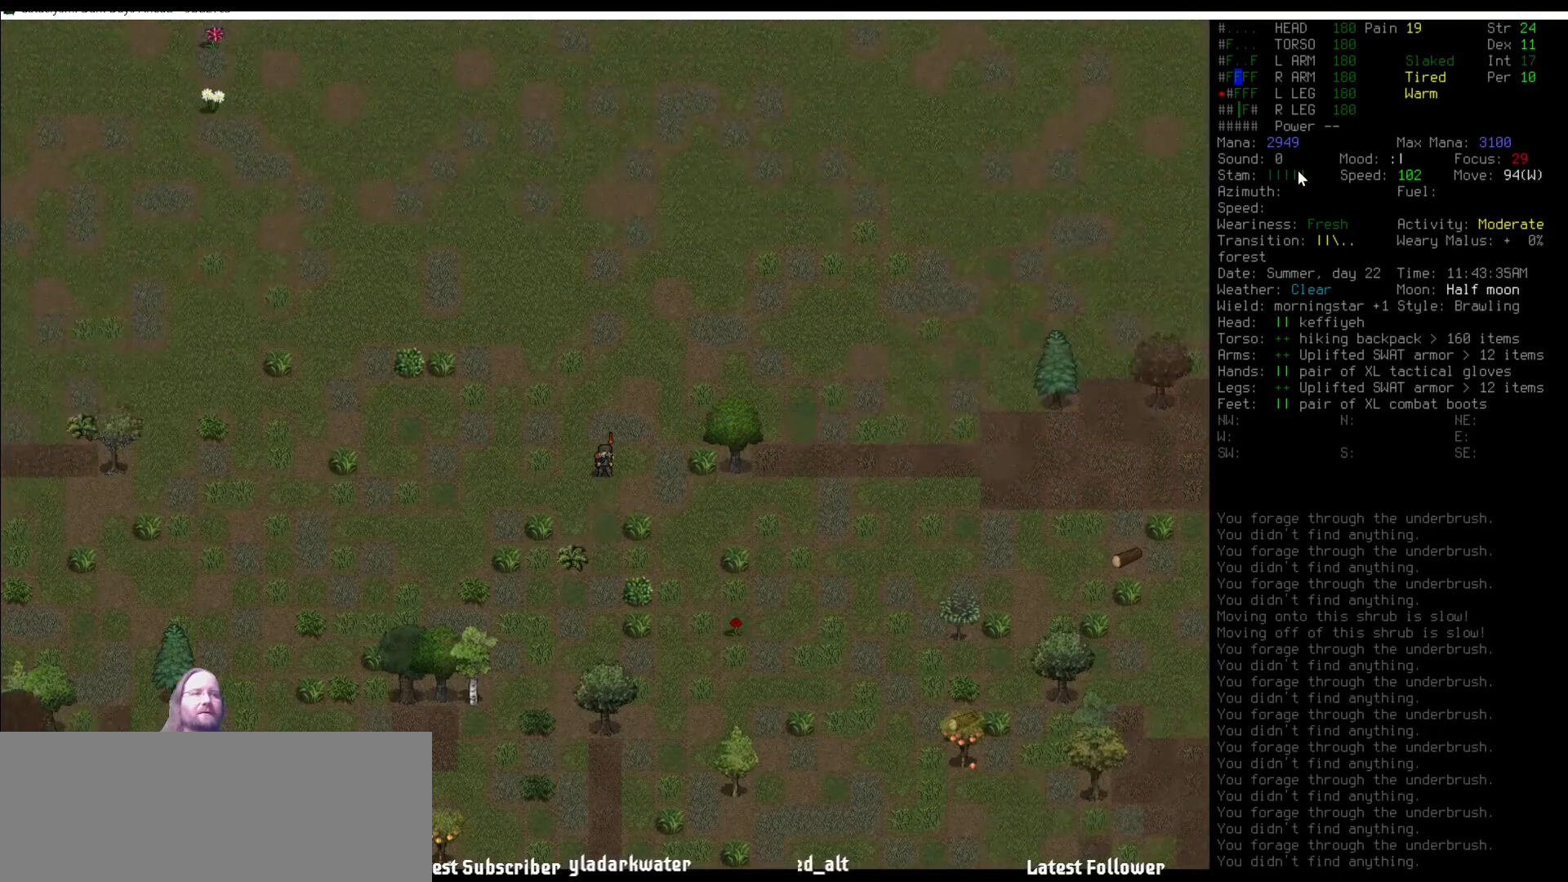
{"keys": [], "mouse": [], "events": [[404, "num8", "down"], [472, "num8", "up"]]}
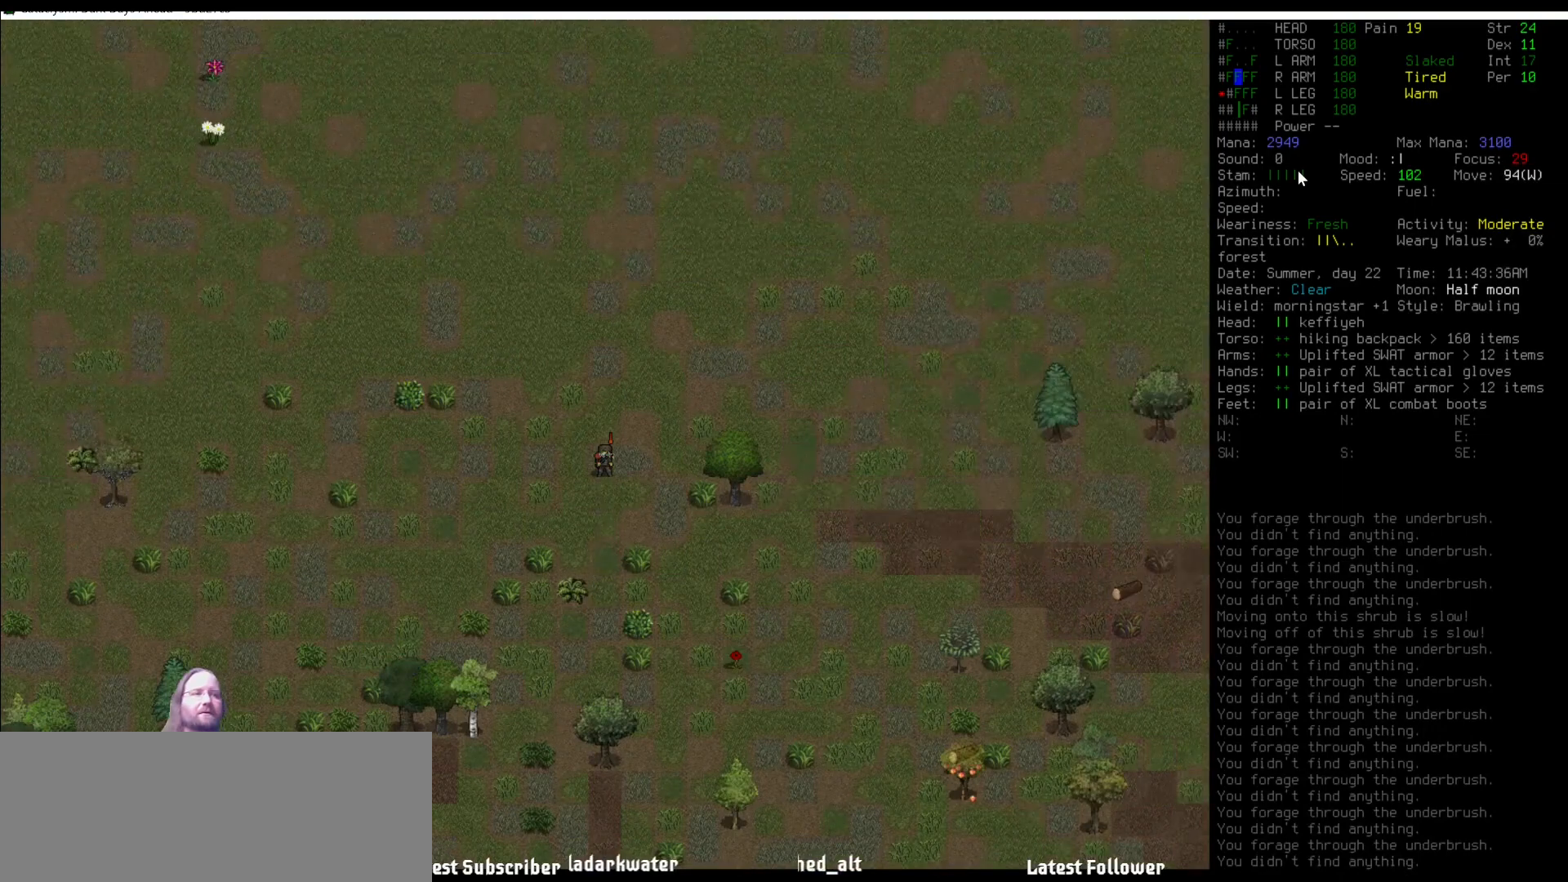
{"keys": [], "mouse": [], "events": [[68, "num8", "down"], [118, "num8", "up"]]}
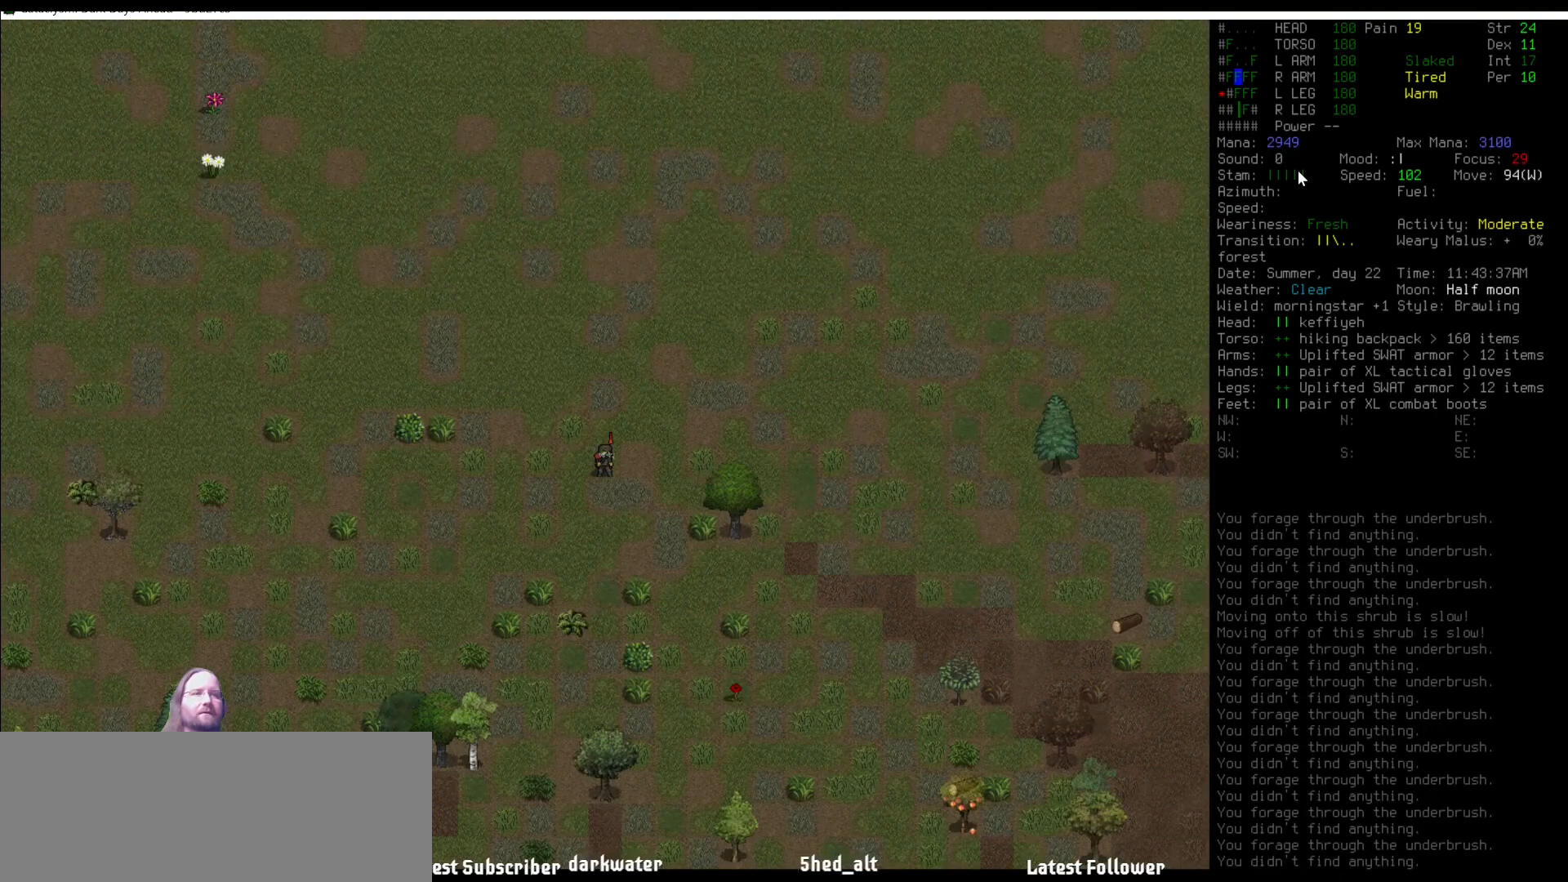
{"keys": [], "mouse": [], "events": []}
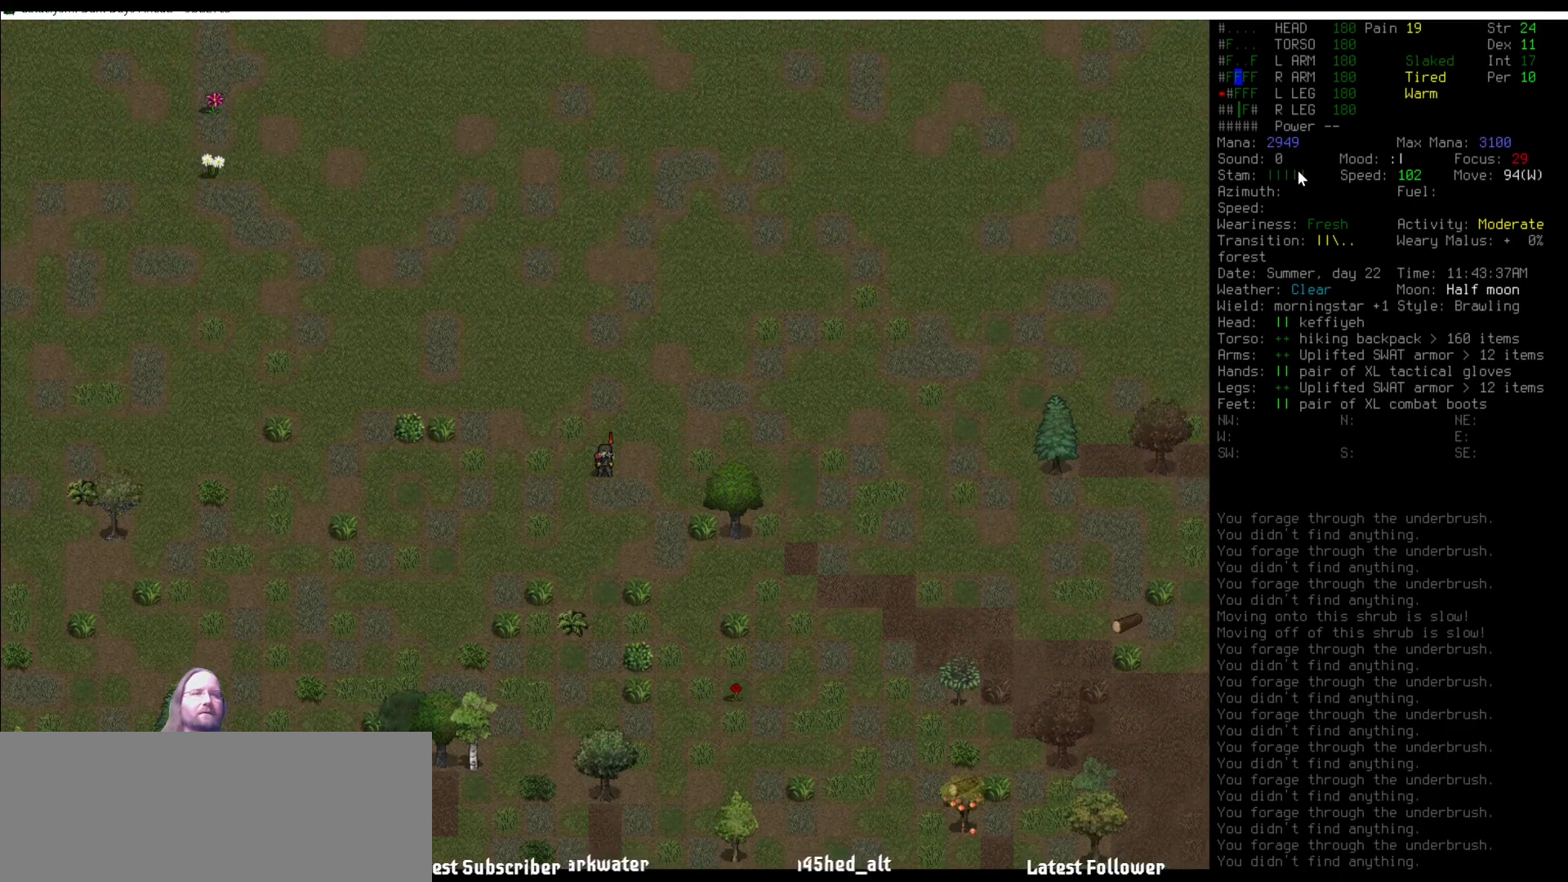
{"keys": [], "mouse": [], "events": [[135, "m", "down"], [203, "m", "up"]]}
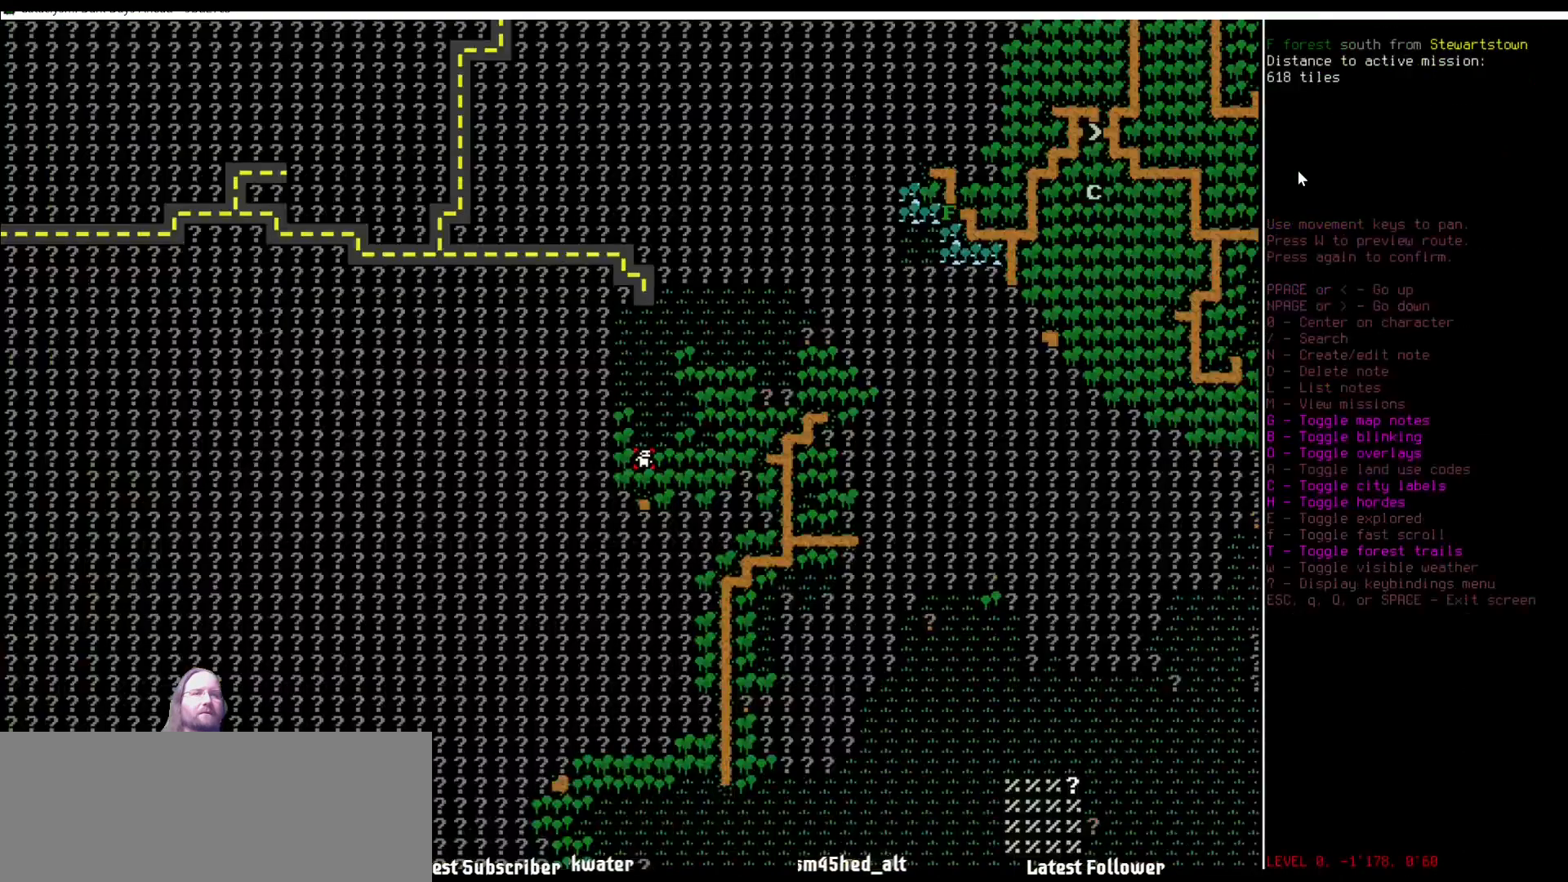
{"keys": [], "mouse": [], "events": []}
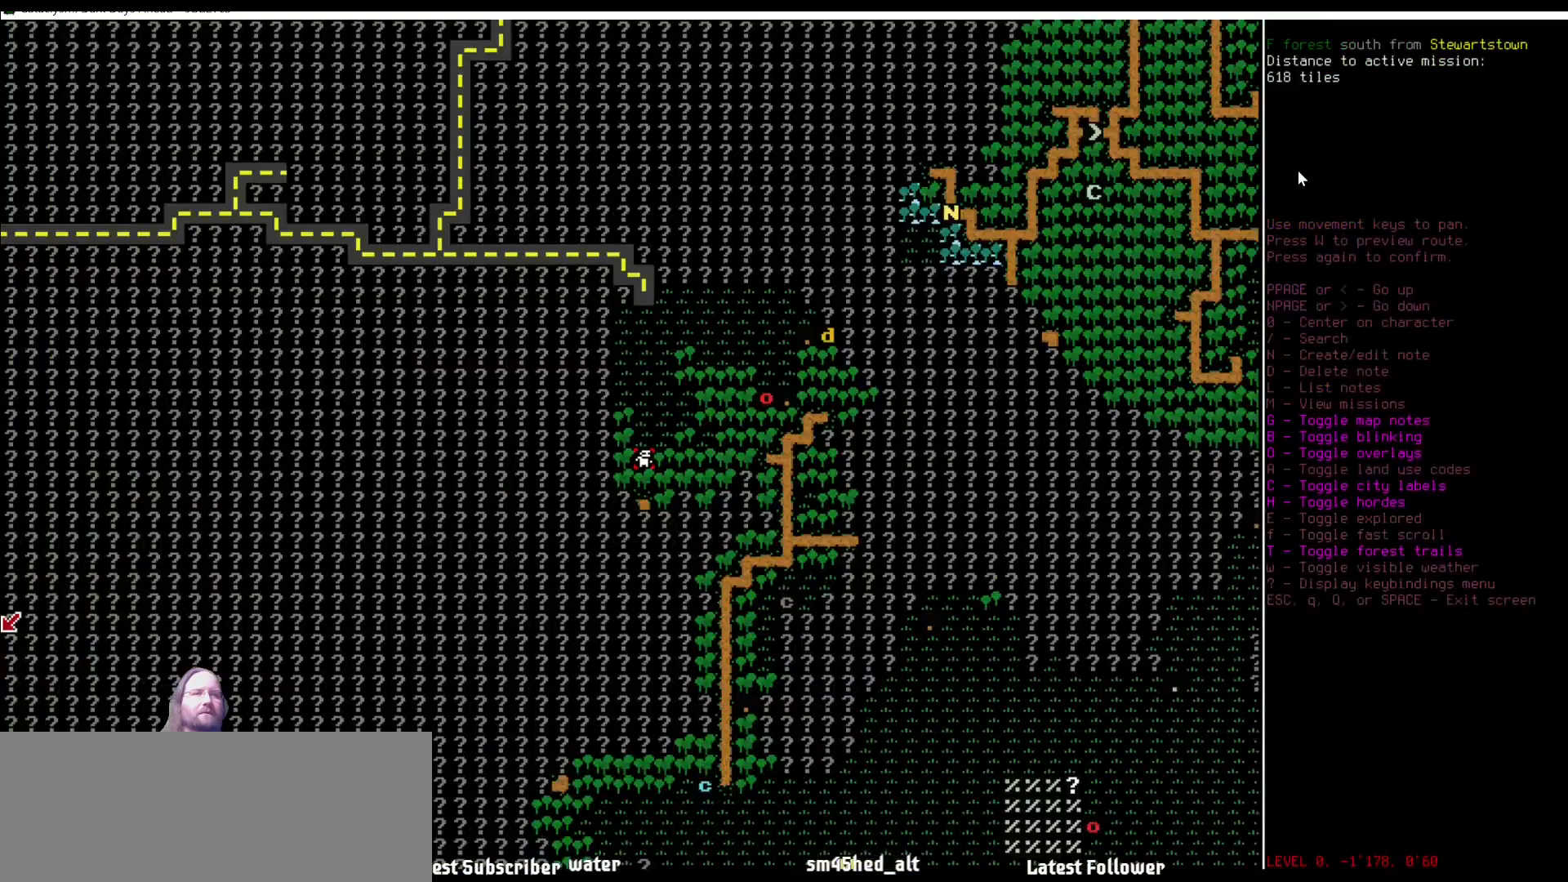
{"keys": [], "mouse": [], "events": []}
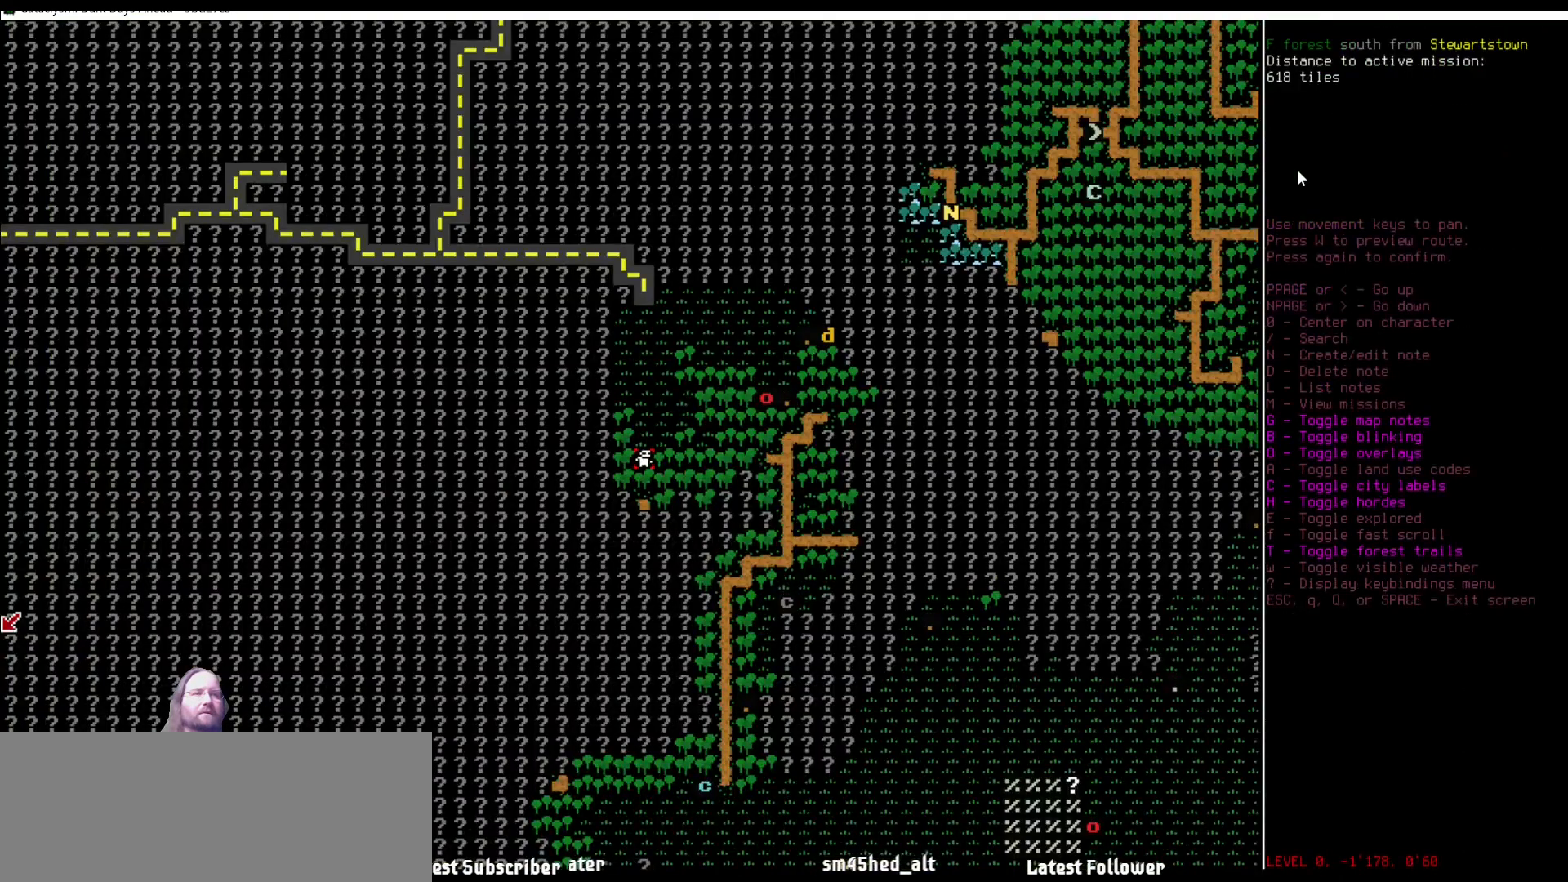
{"keys": [], "mouse": [], "events": []}
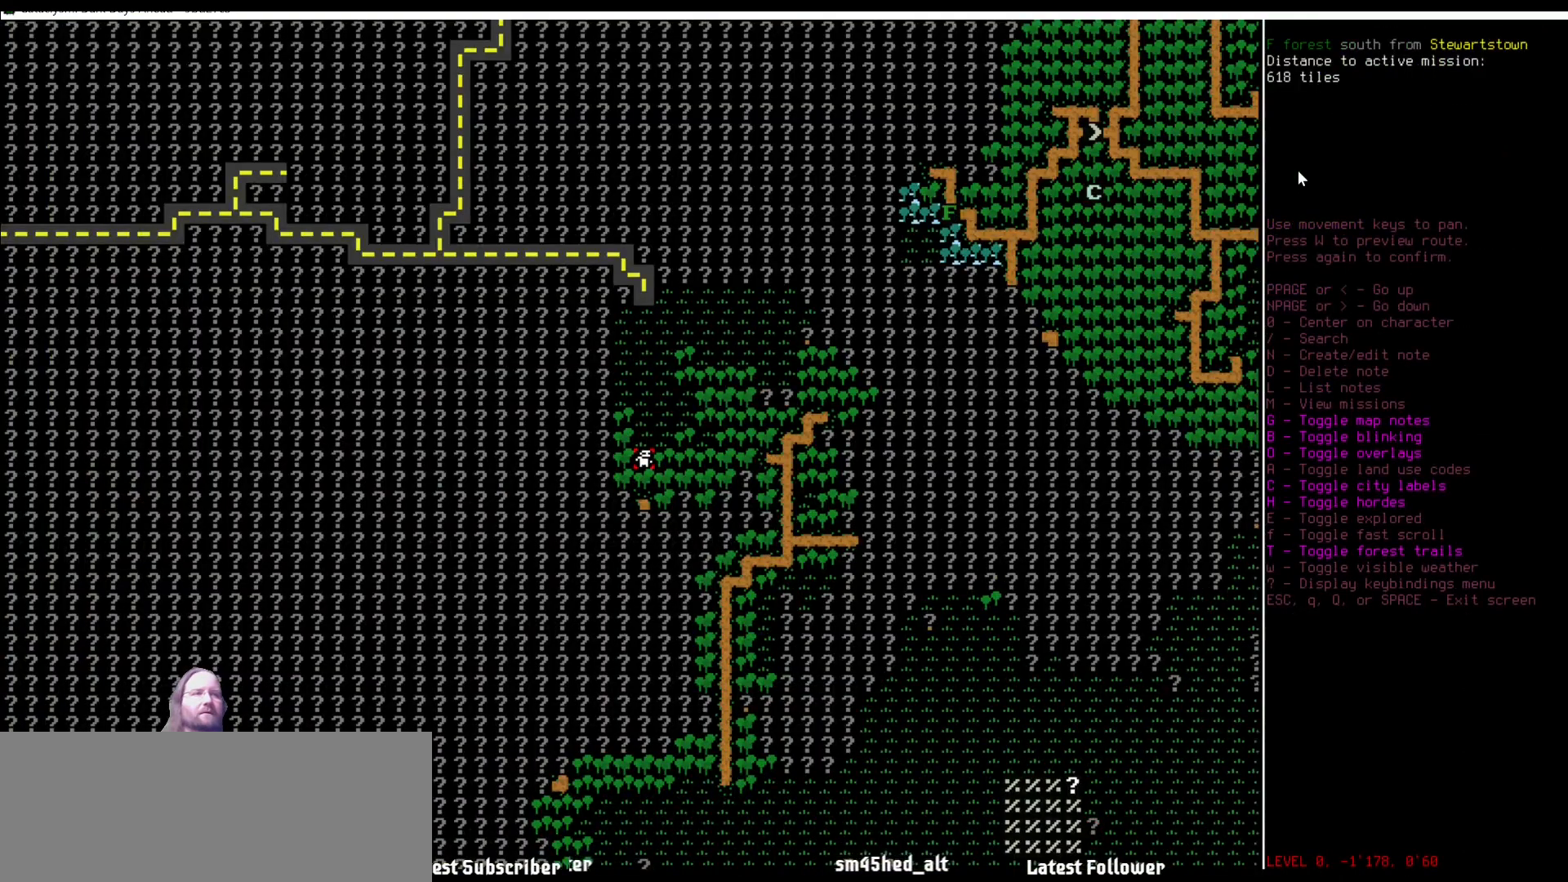
{"keys": [], "mouse": [], "events": []}
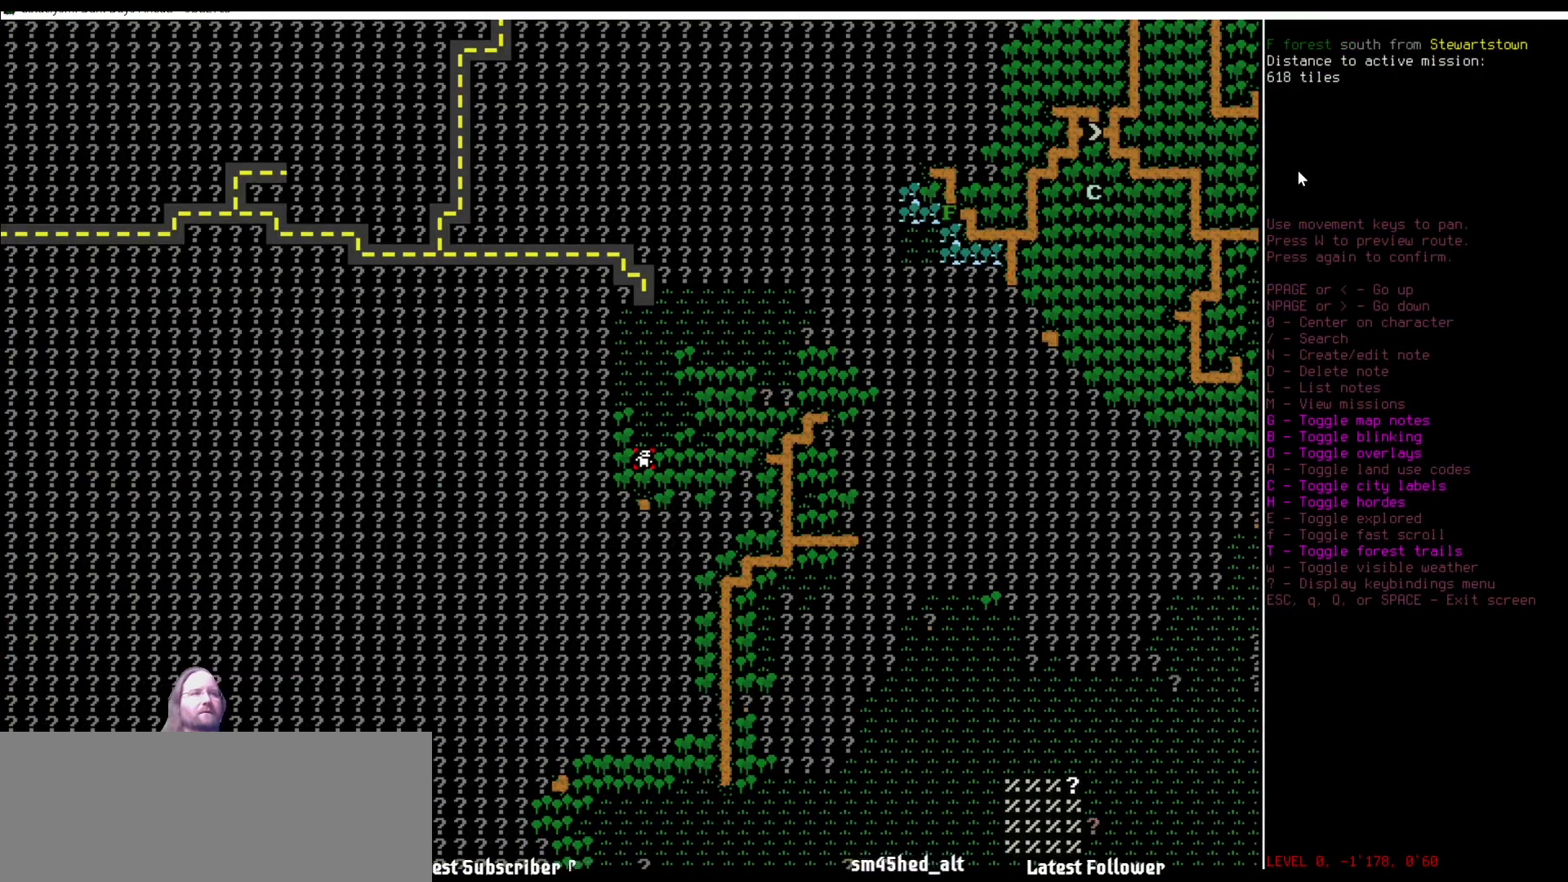
{"keys": [], "mouse": [], "events": [[152, "num3", "down"], [337, "num3", "up"], [388, "num2", "down"], [472, "num2", "up"]]}
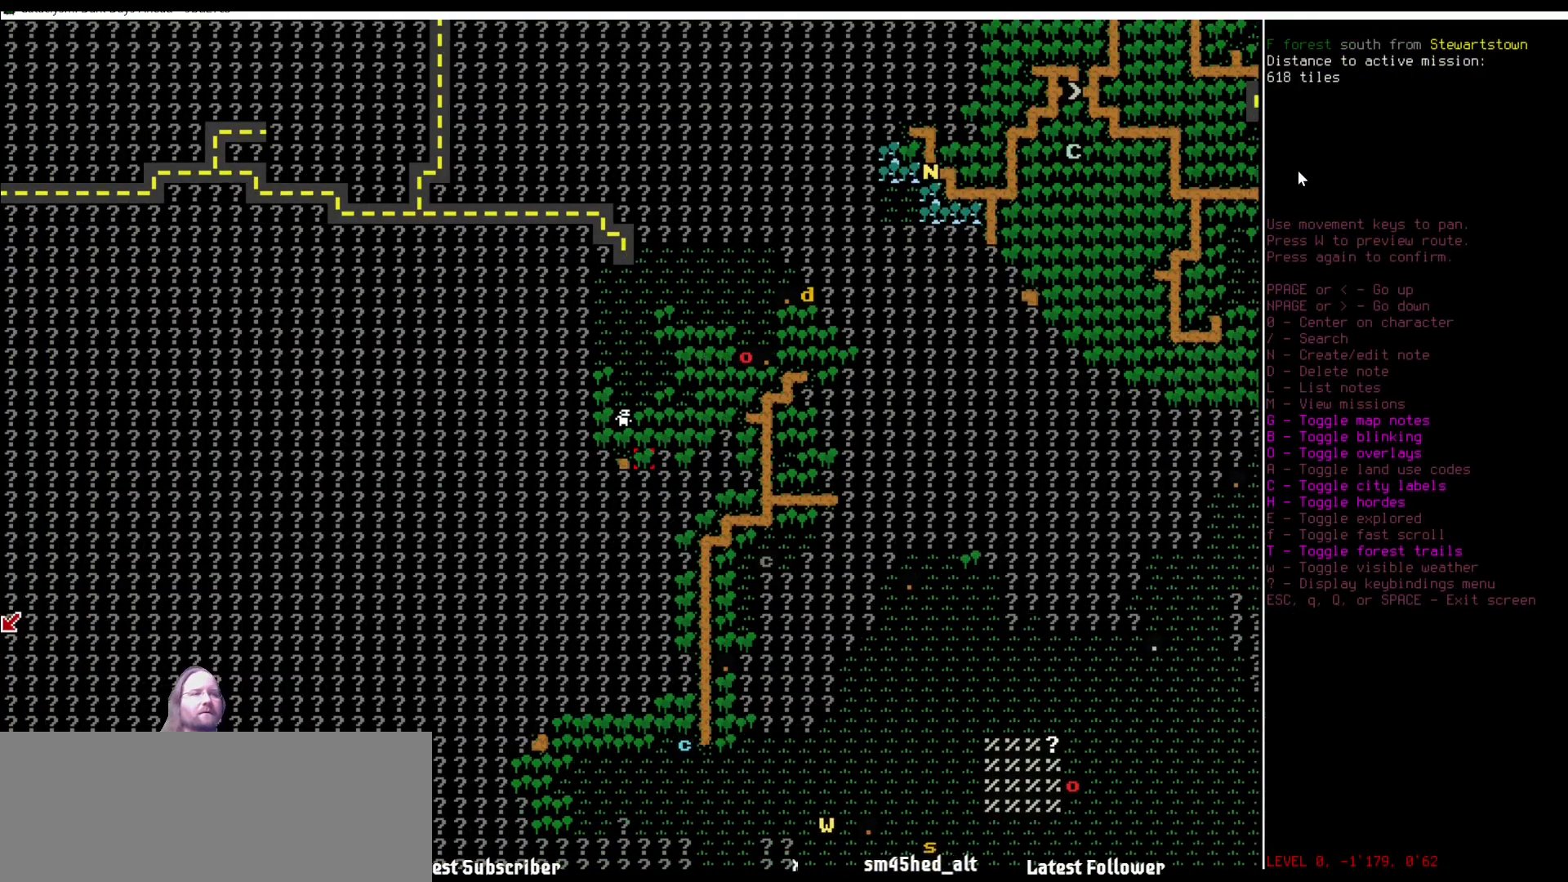
{"keys": [], "mouse": [], "events": [[50, "num2", "down"], [134, "num2", "up"], [303, "num2", "down"], [354, "num2", "up"]]}
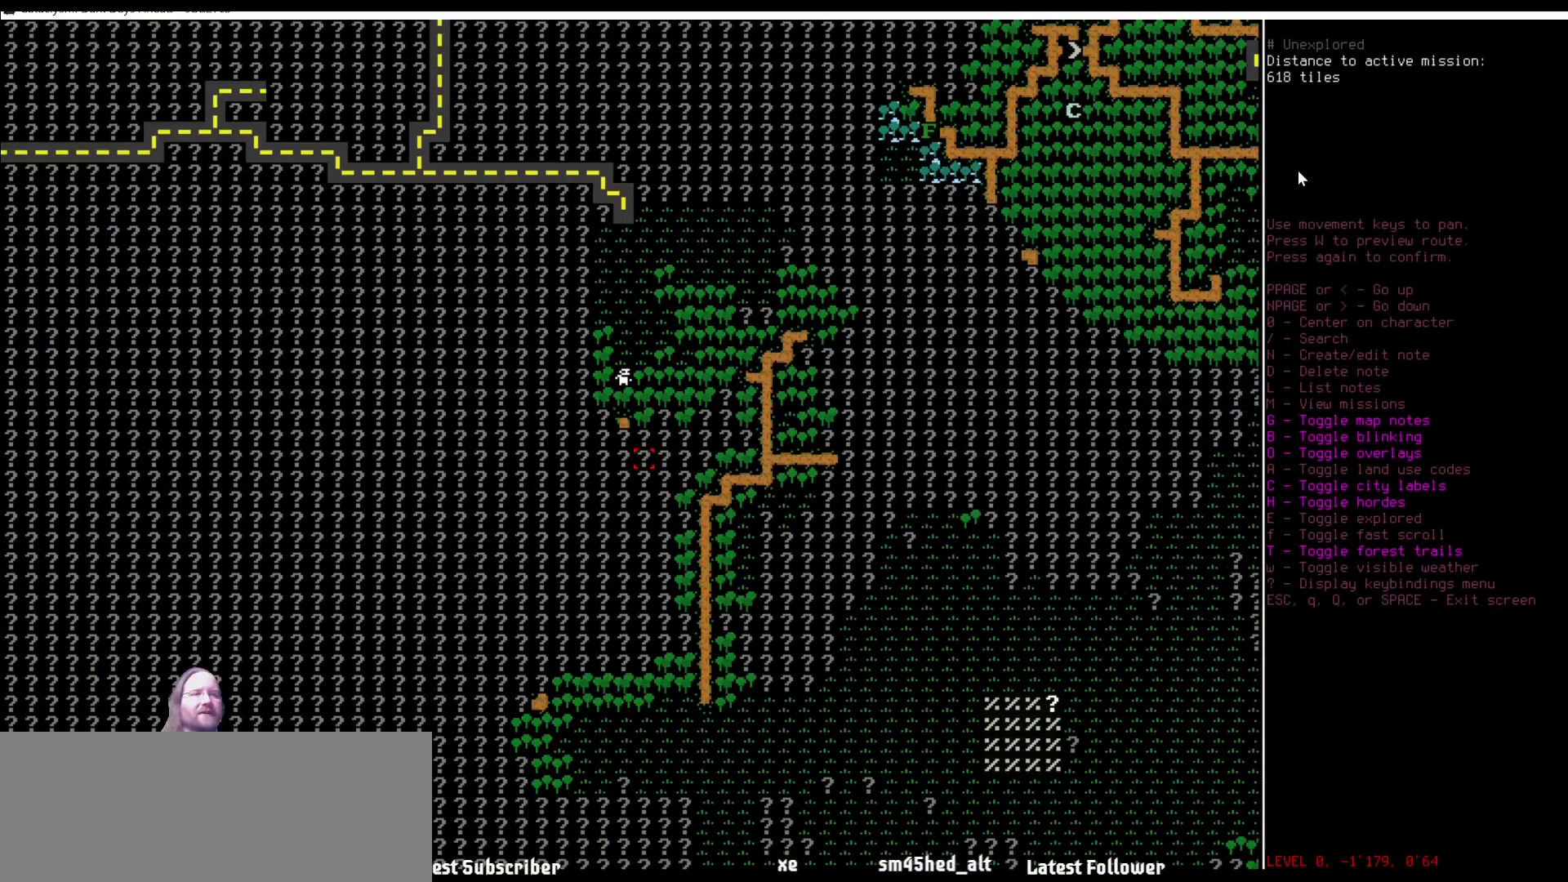
{"keys": [], "mouse": [], "events": []}
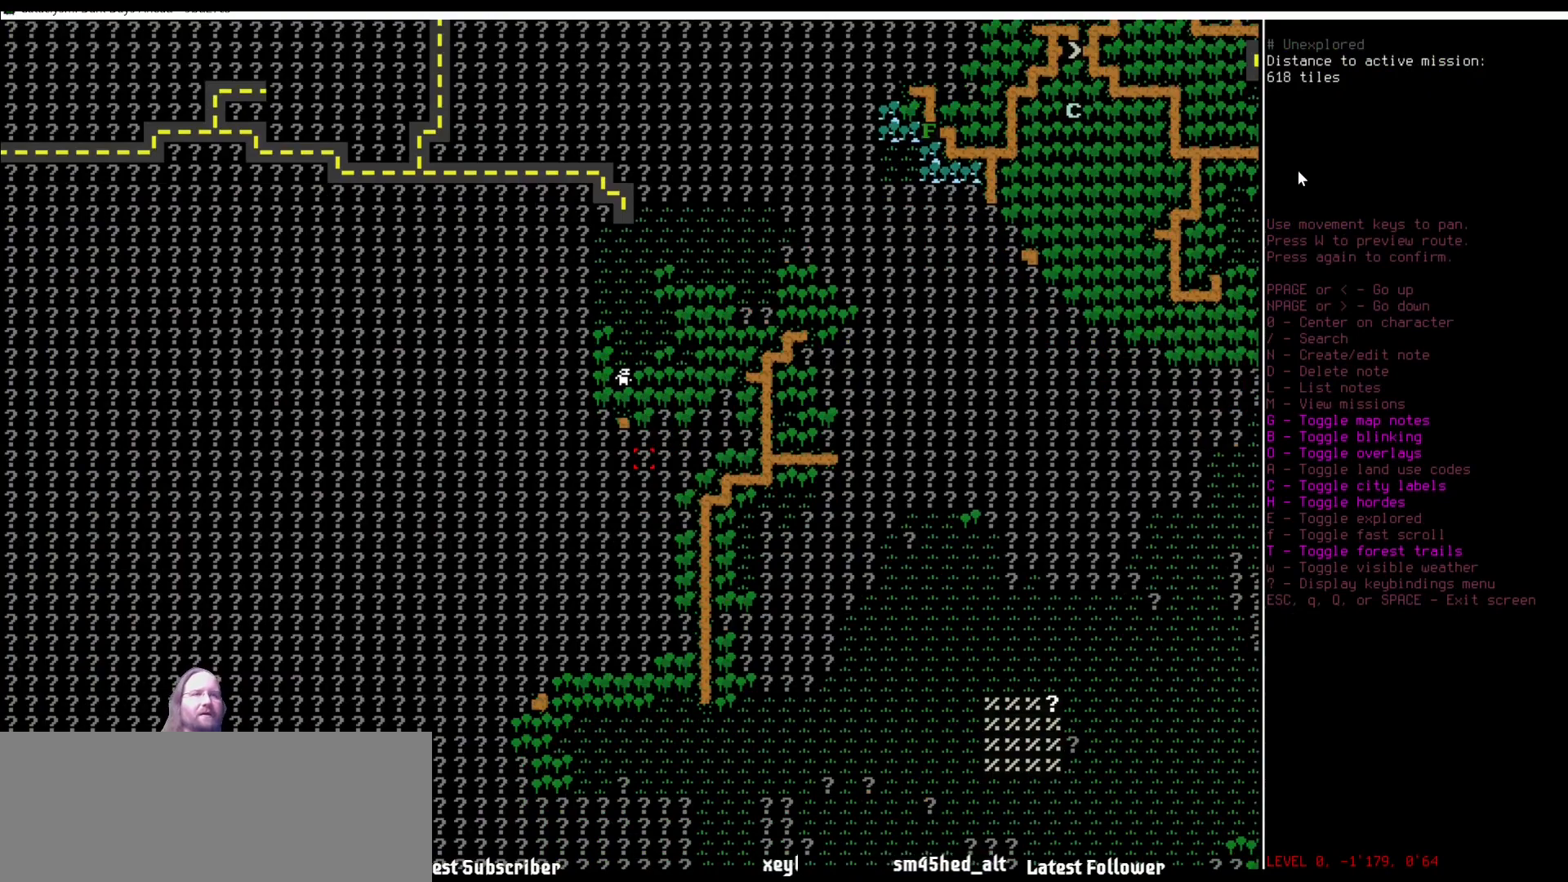
{"keys": [], "mouse": [], "events": []}
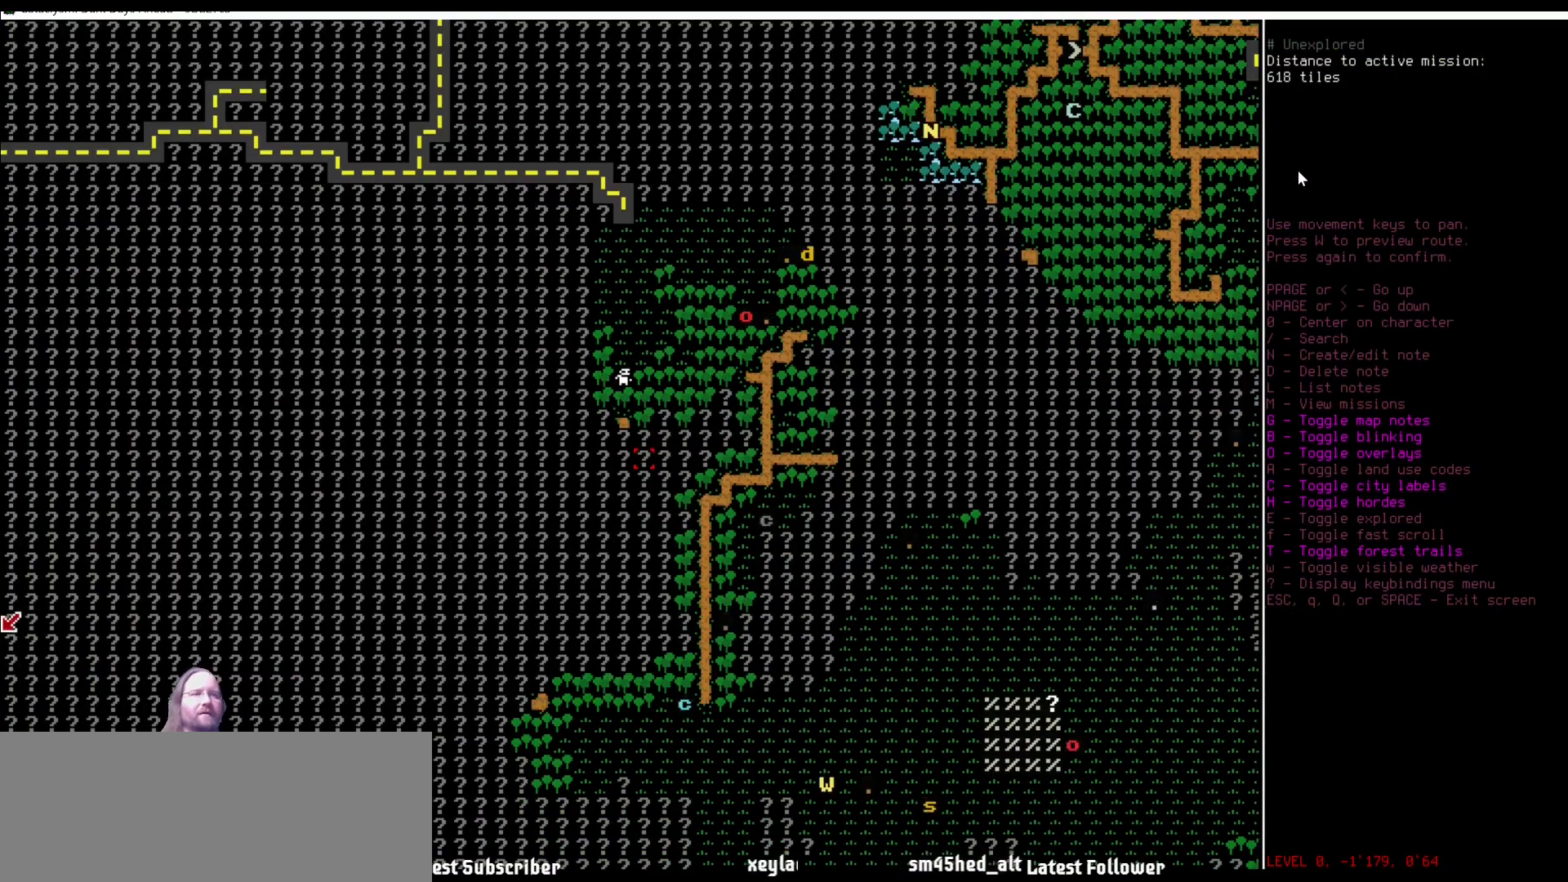
{"keys": [], "mouse": [], "events": []}
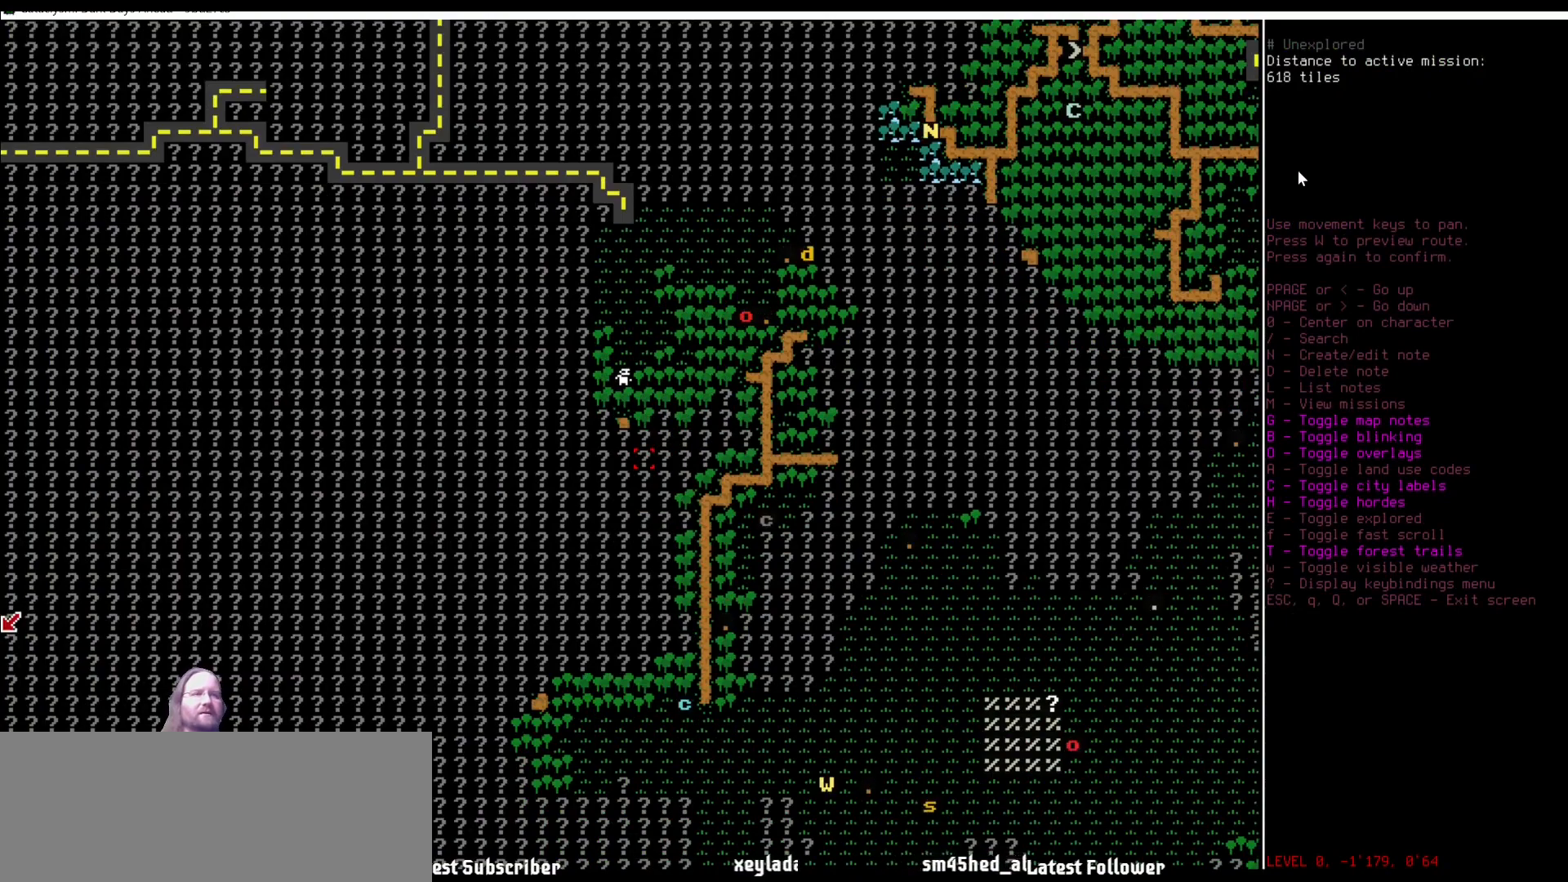
{"keys": [], "mouse": [], "events": []}
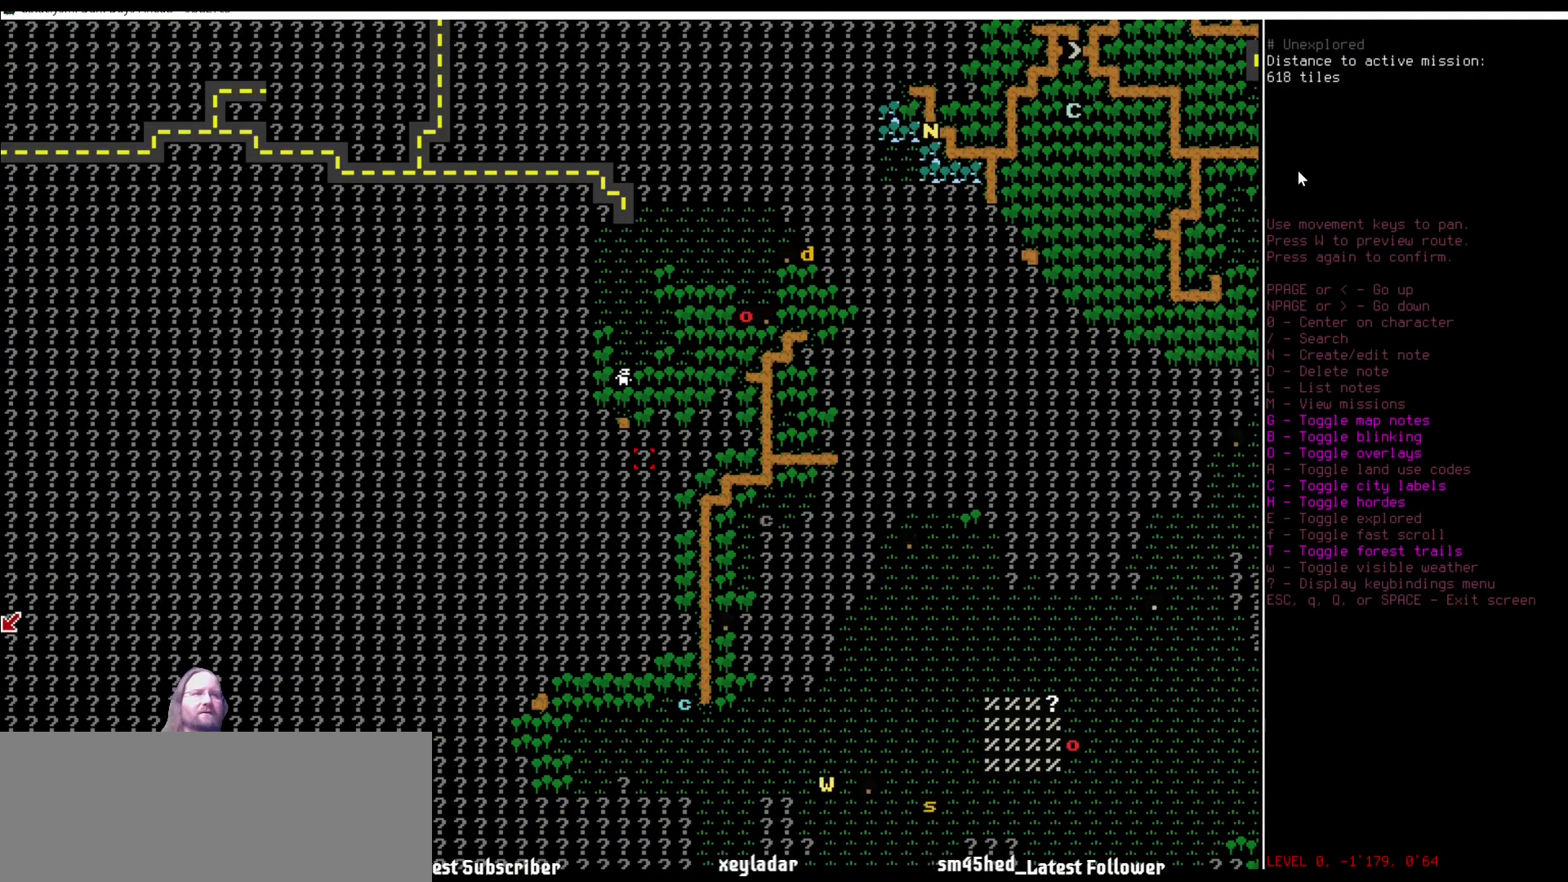
{"keys": [], "mouse": [], "events": [[85, "num7", "down"], [186, "num7", "up"], [337, "num8", "down"], [422, "num8", "up"]]}
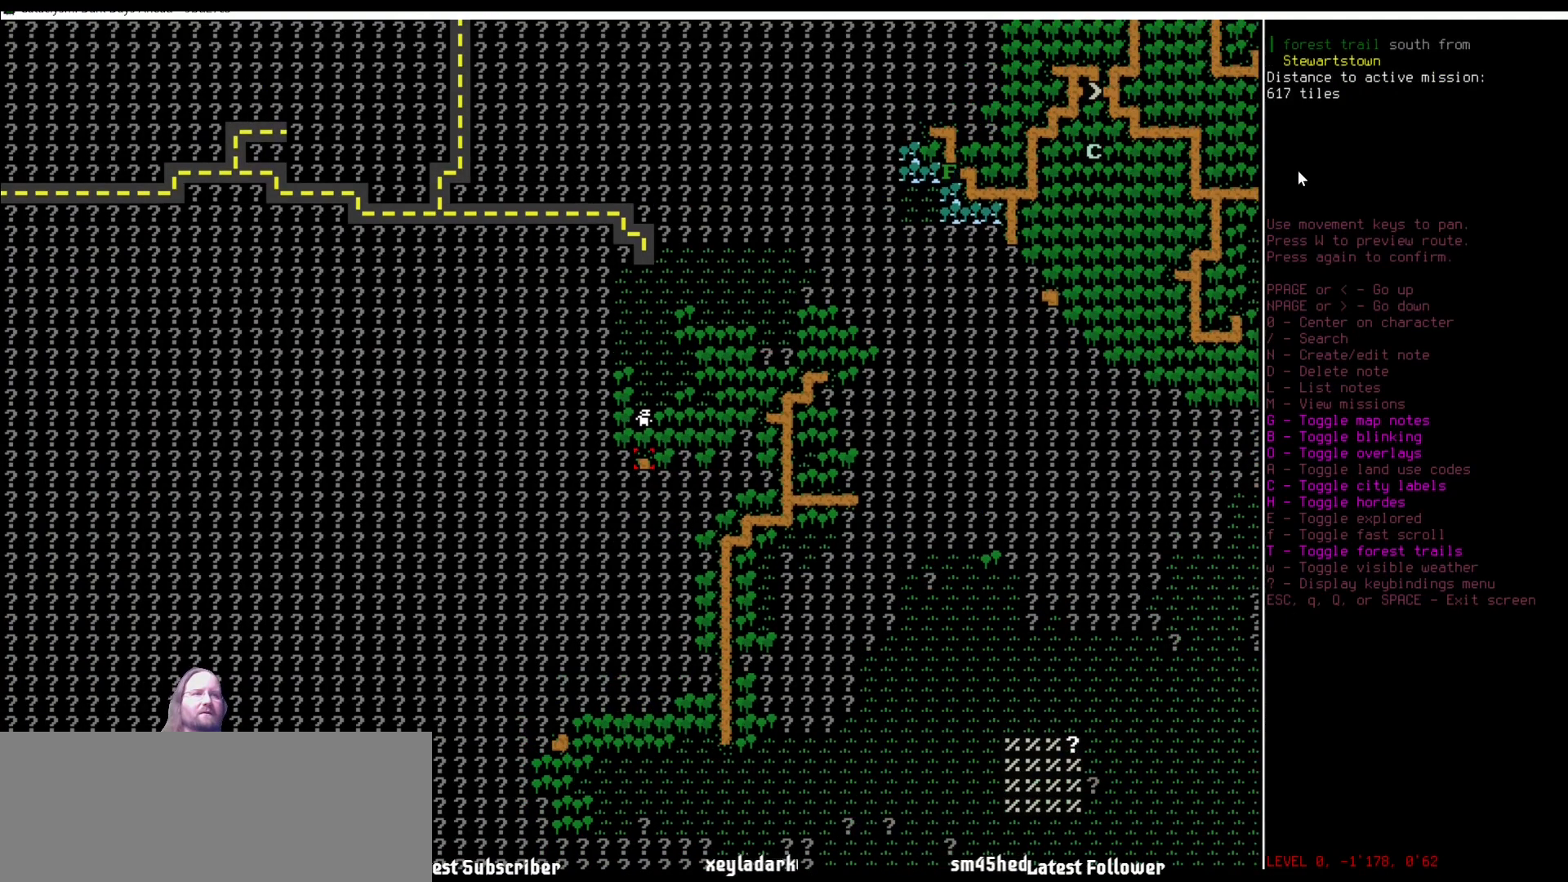
{"keys": [], "mouse": [], "events": []}
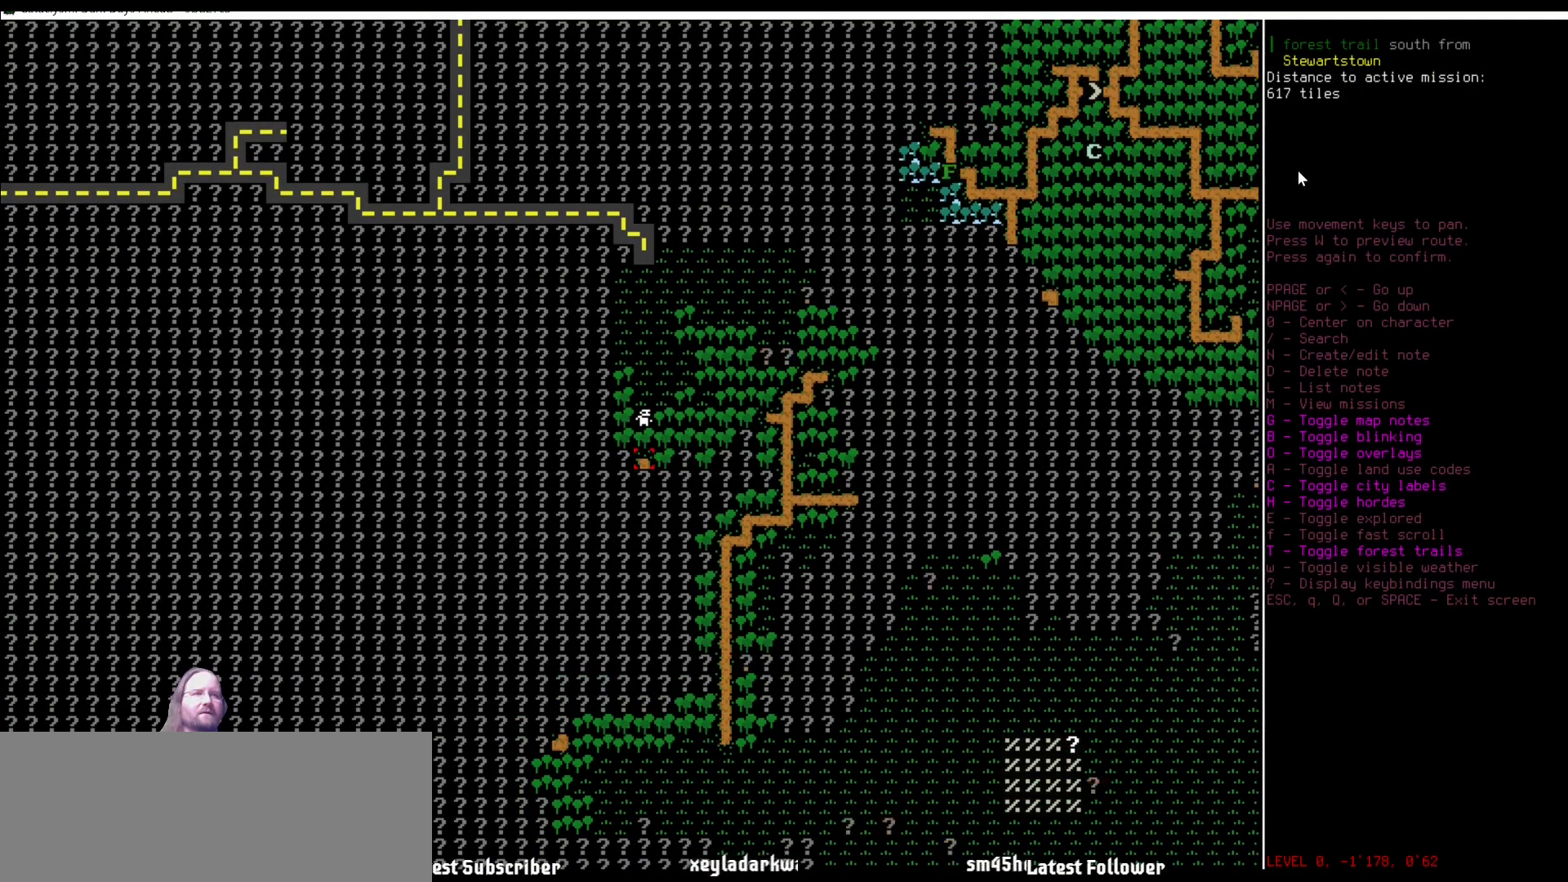
{"keys": [], "mouse": [], "events": []}
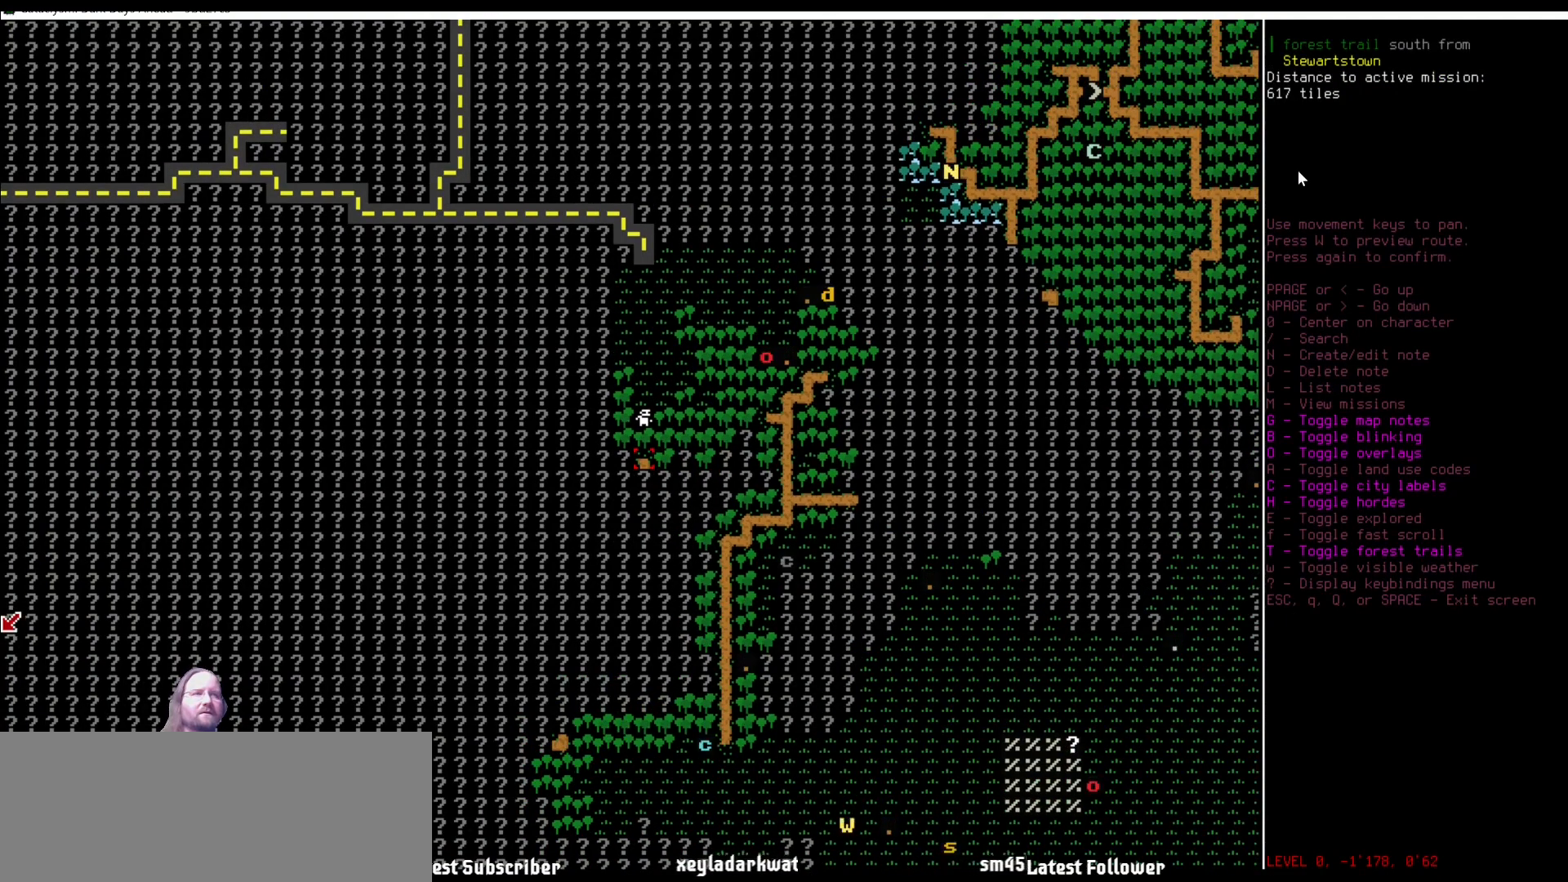
{"keys": [], "mouse": [], "events": []}
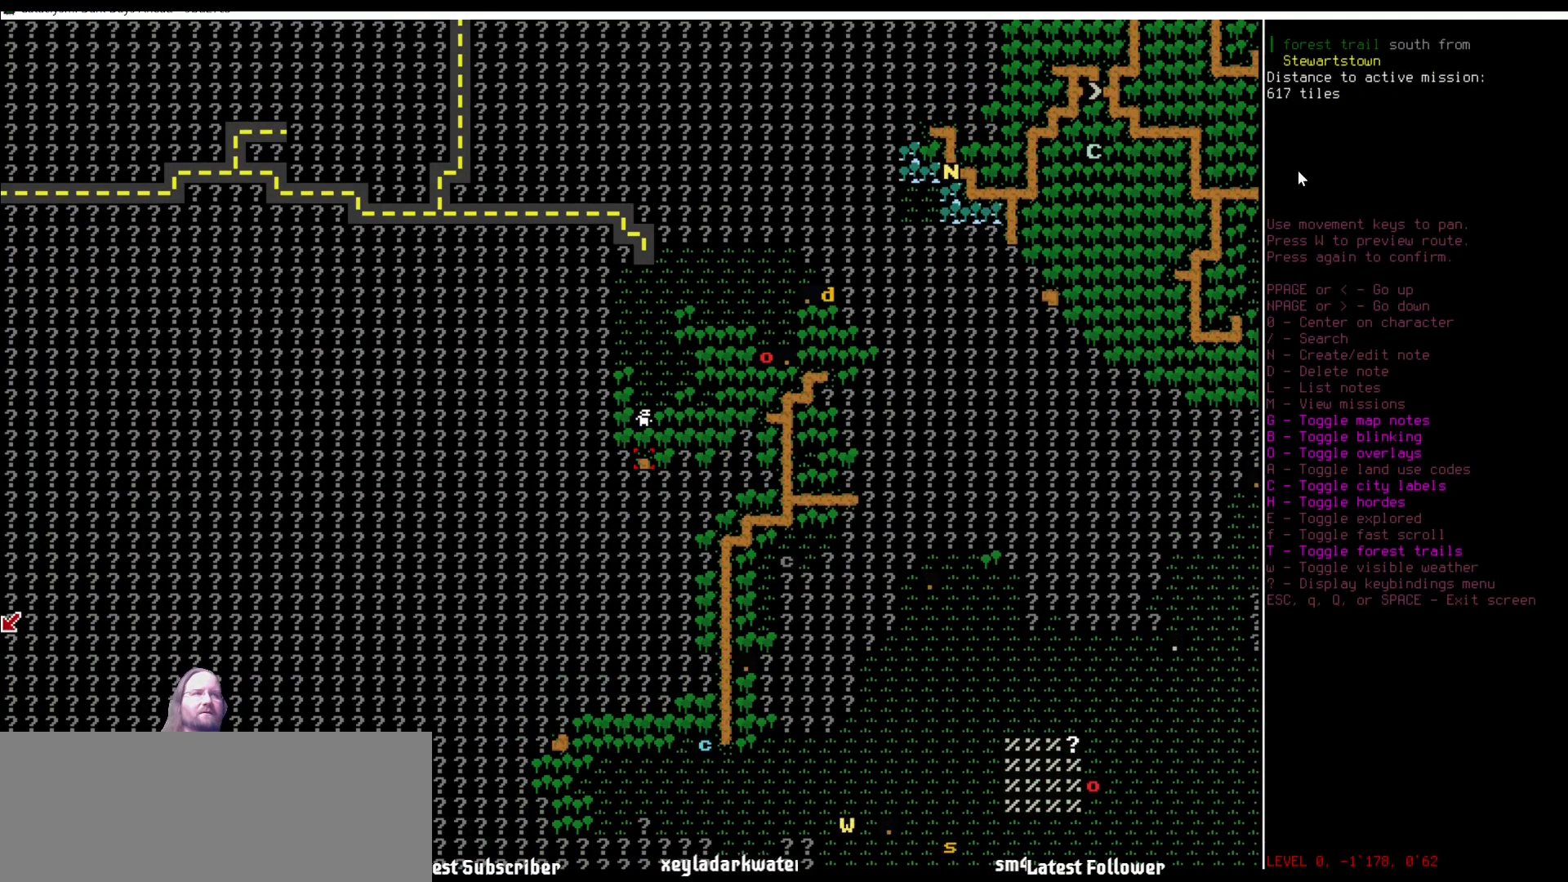
{"keys": [], "mouse": [], "events": []}
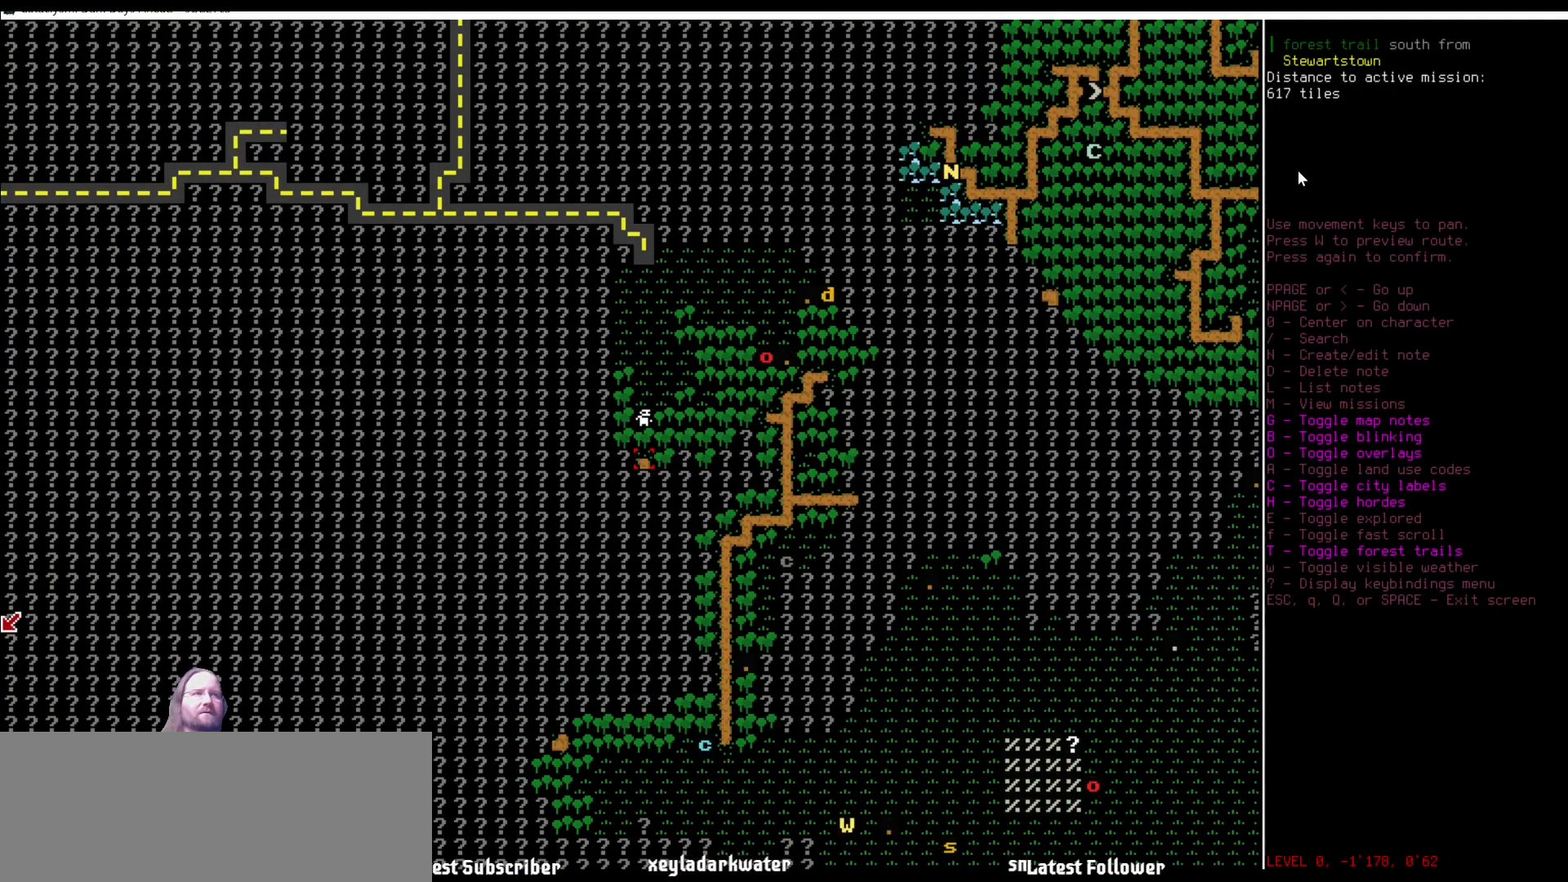
{"keys": [], "mouse": [], "events": []}
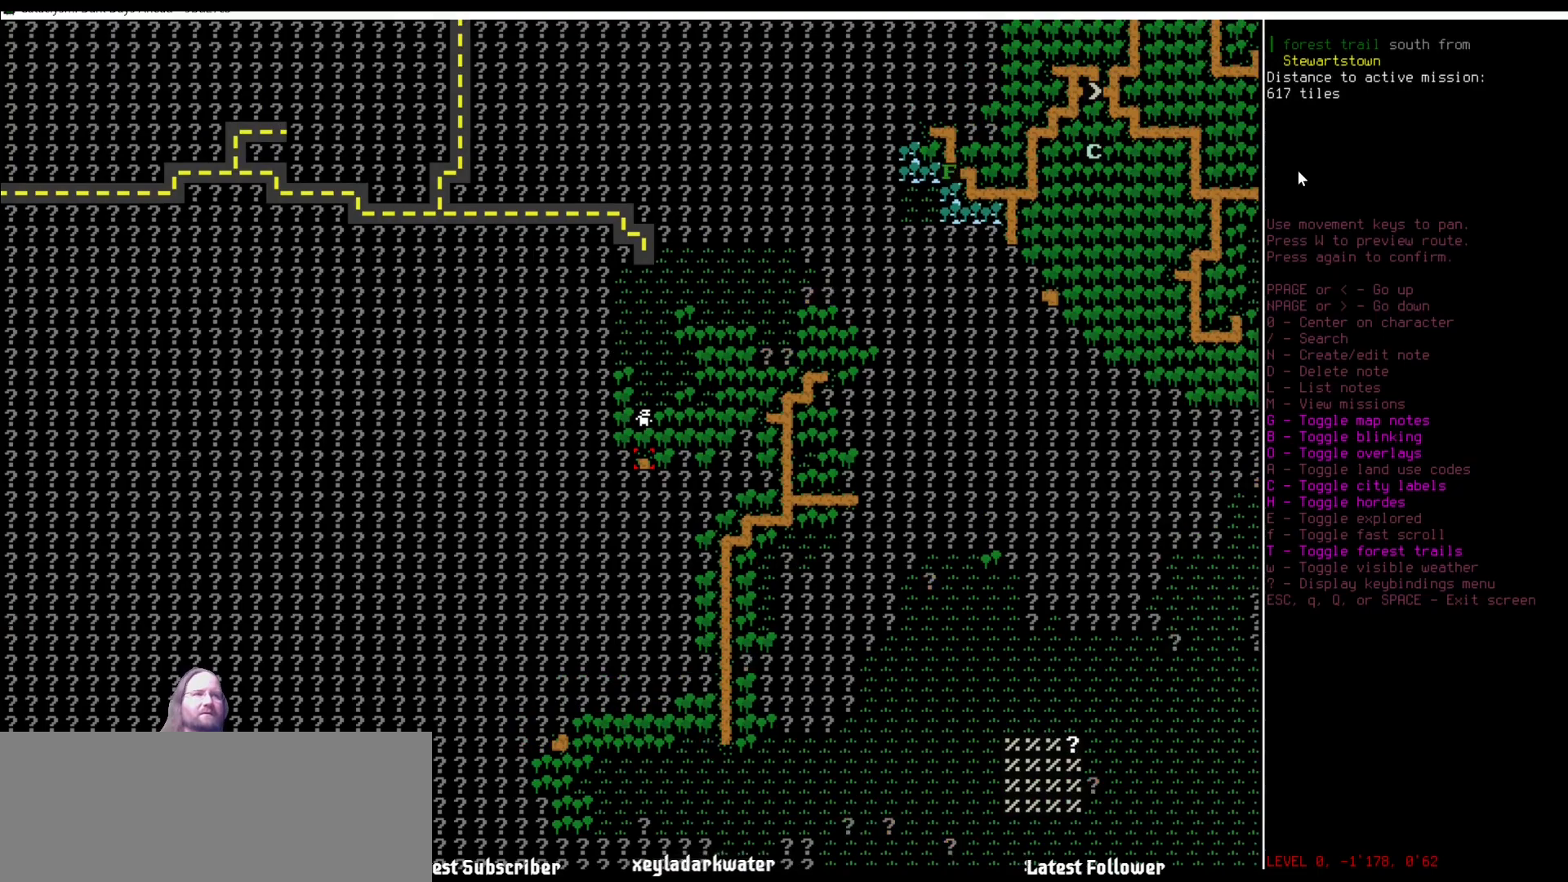
{"keys": ["shift_l"], "mouse": [], "events": [[84, "shift_l", "down"], [219, "w", "down"], [387, "w", "up"]]}
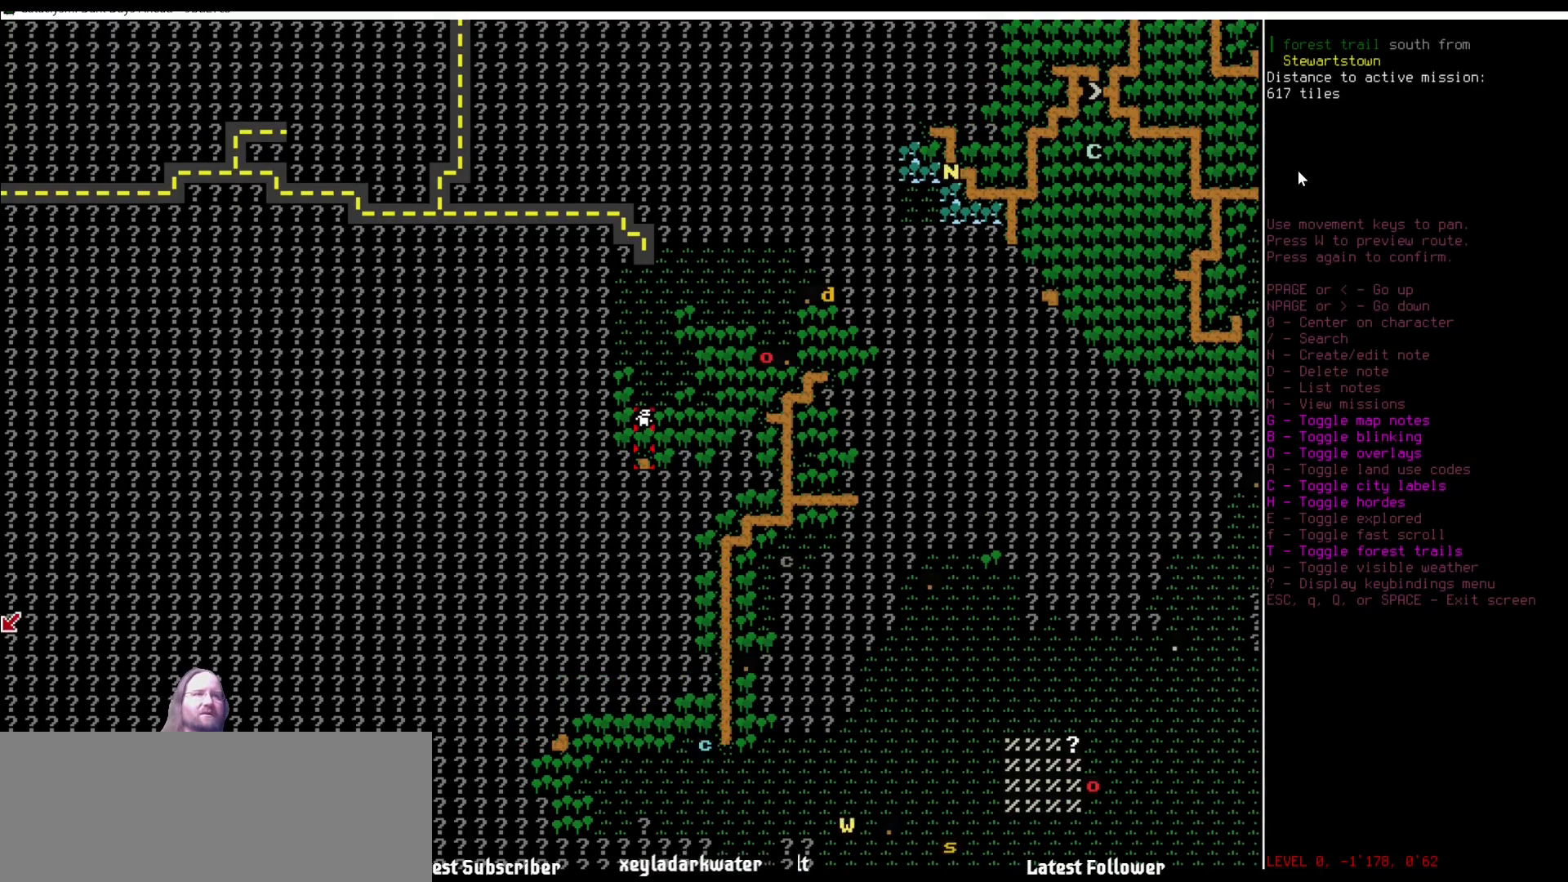
{"keys": [], "mouse": [], "events": [[17, "shift_l", "up"], [169, "shift_l", "down"], [270, "w", "down"], [438, "w", "up"], [489, "shift_l", "up"]]}